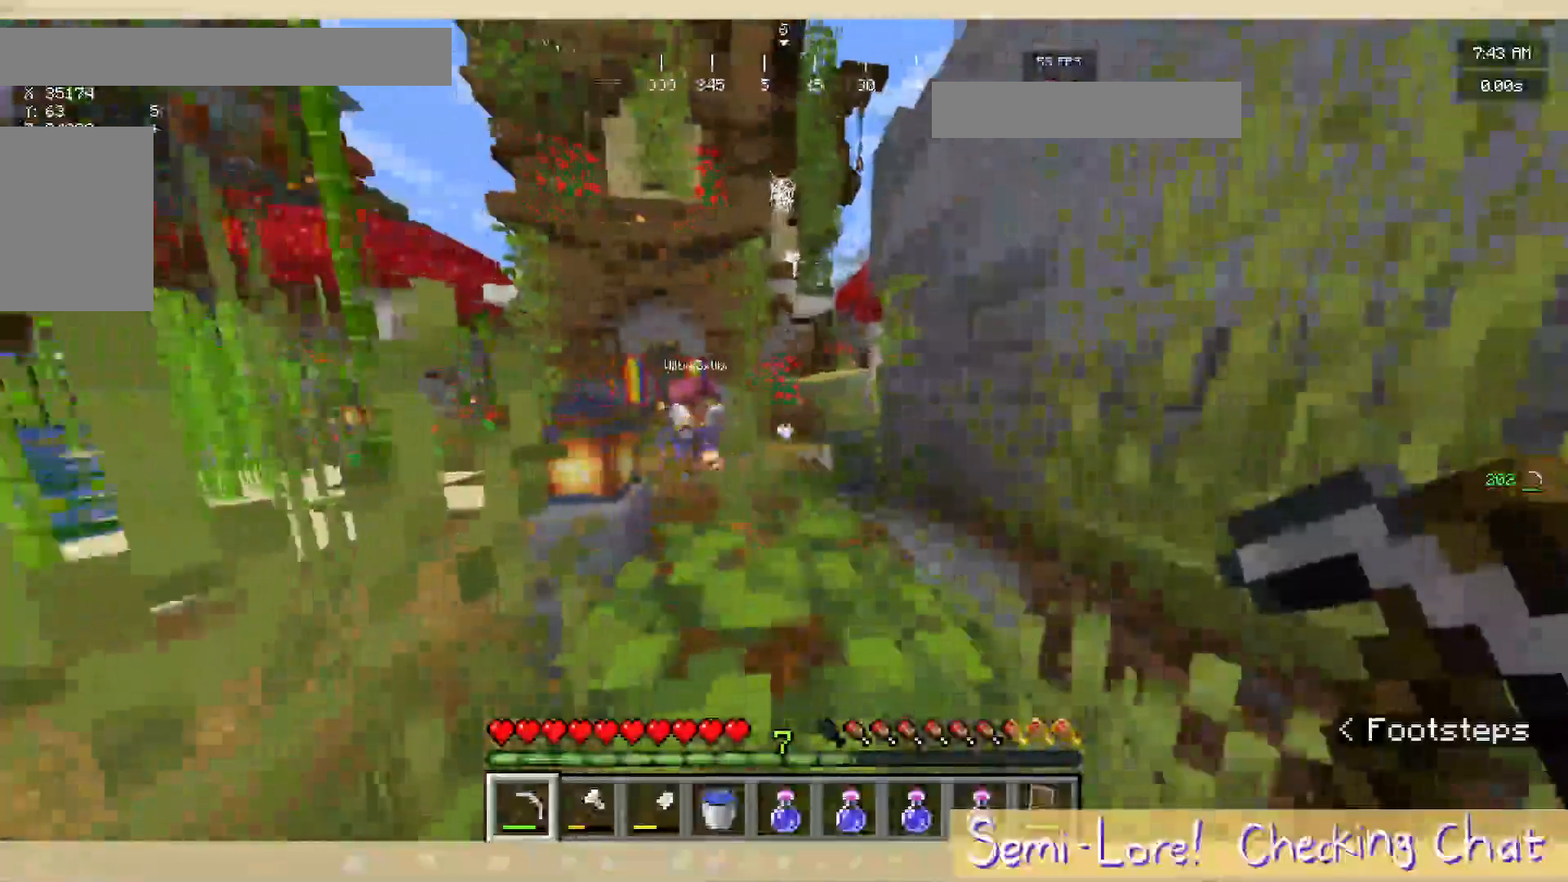
Gameplay with keyboard and mouse; each line is a JSON object with the keys and mouse buttons held at the frame after it. "events" lists presses ("down") and releases ("up") of "a", "d", "s", "w", "mouse_left" and "mouse_right" between this image and that frame as [ms after this image, input, new state], when the widget could be followed in between. "mouse_left", "mouse_right" = the "left", "right" buttons of the "mouse" list. No other keys are recorded. Fast repeated clicks can show as one long hold. Mouse movement is not recorded.
{"keys": ["w"], "mouse": [], "events": [[267, "w", "down"]]}
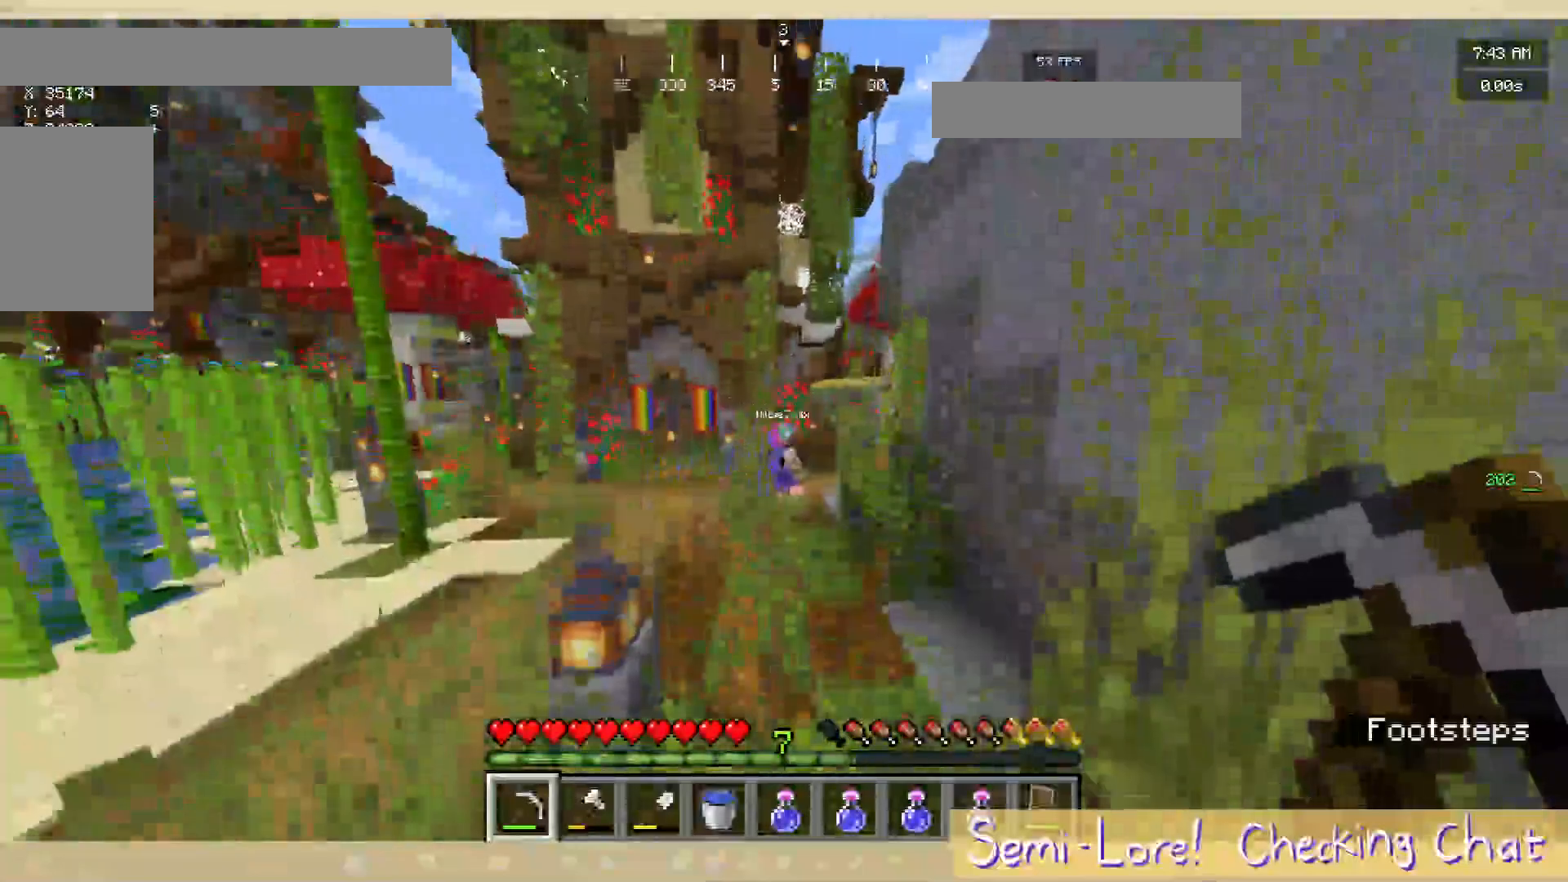
{"keys": ["w"], "mouse": [], "events": []}
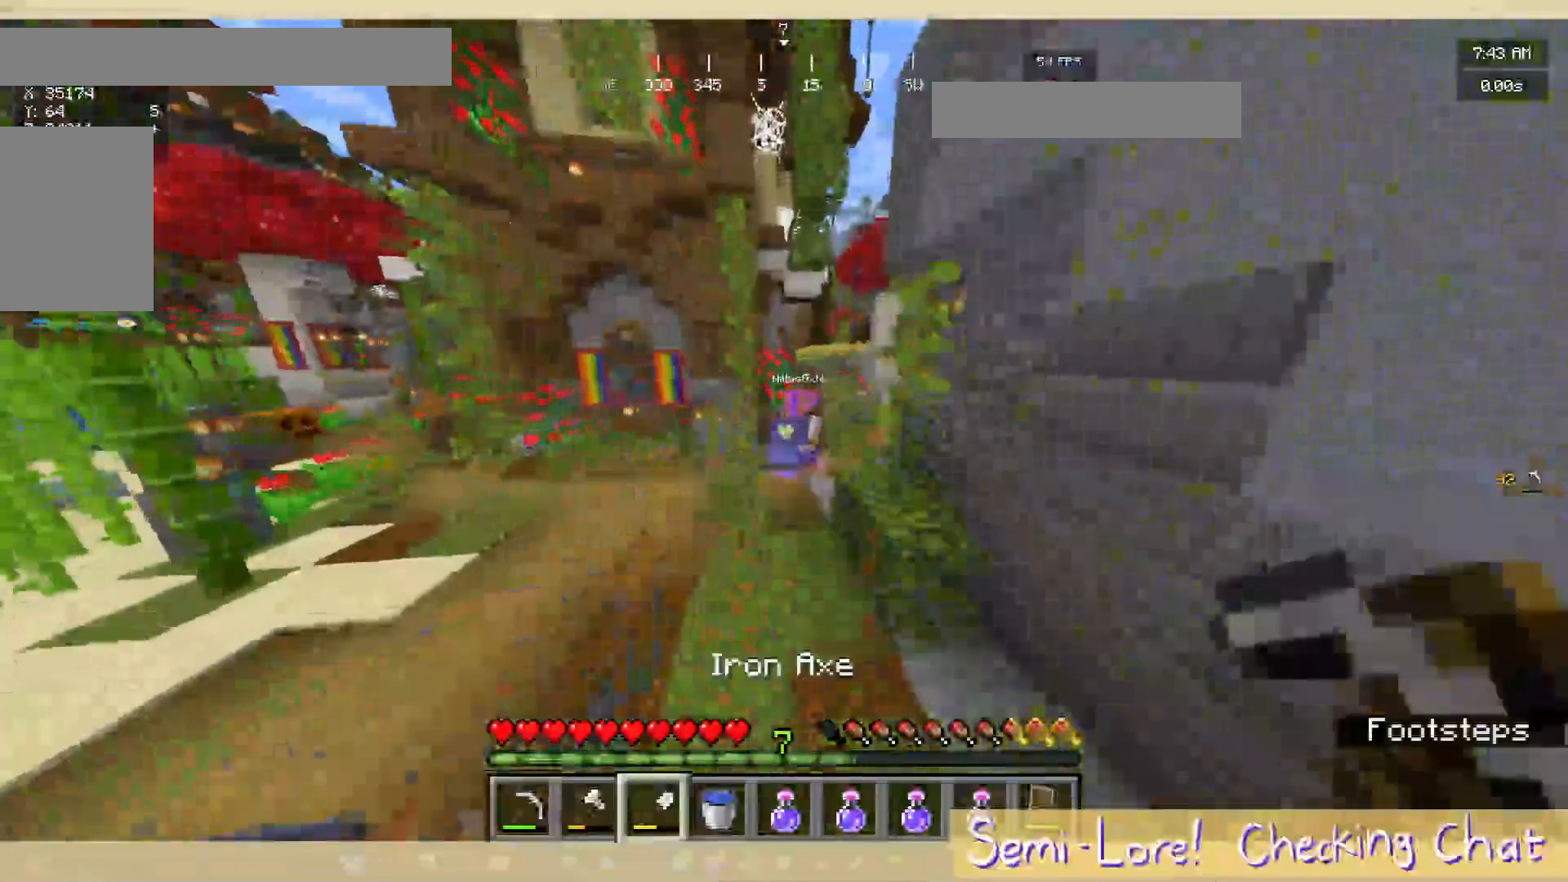
{"keys": ["w"], "mouse": [], "events": []}
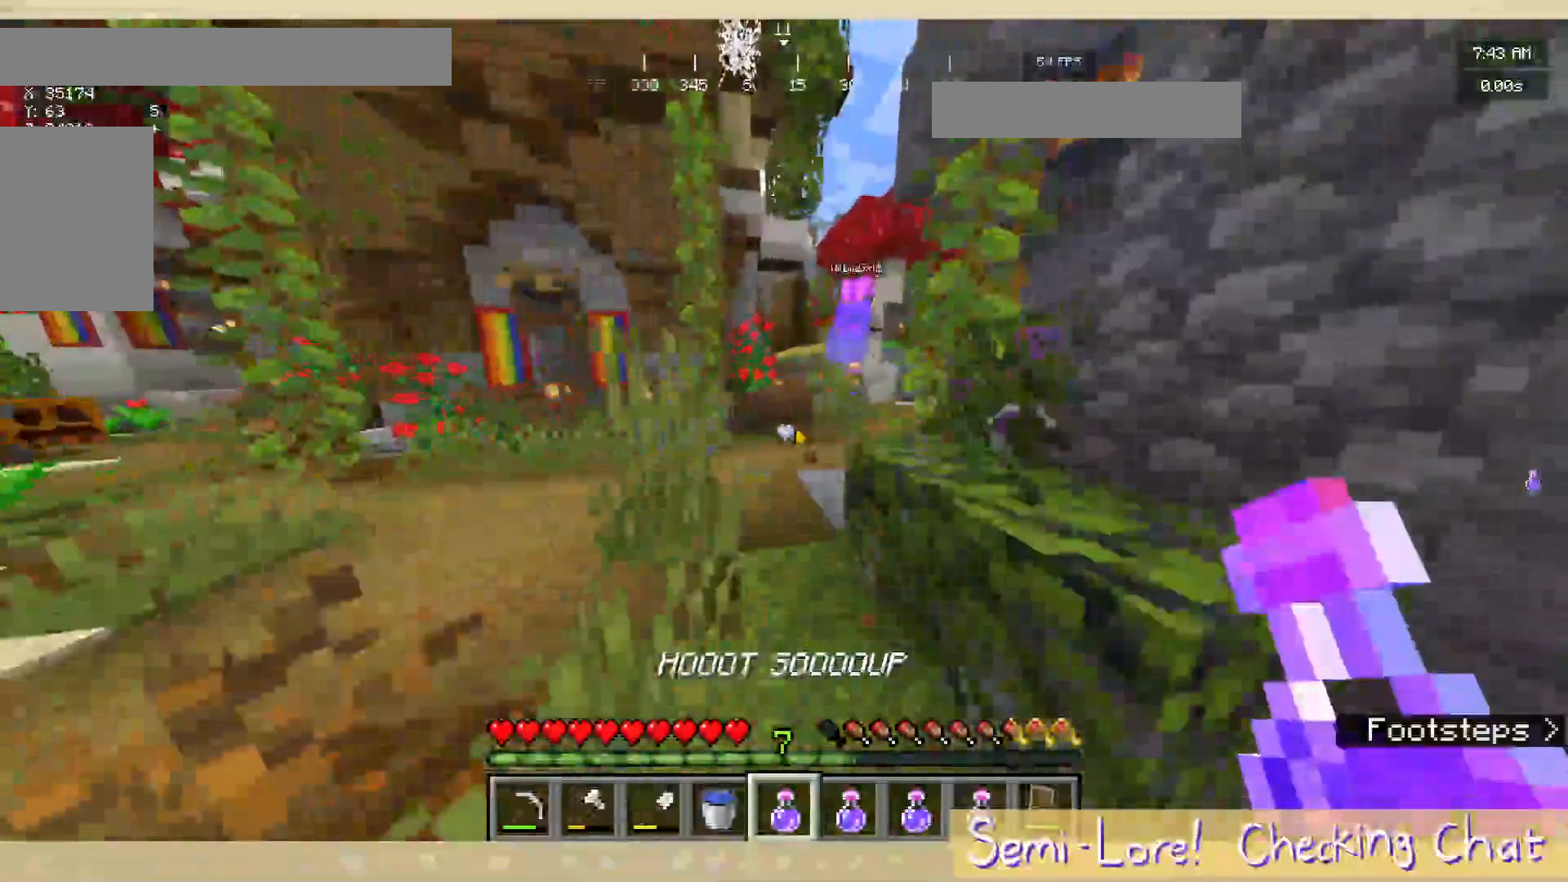
{"keys": [], "mouse": [], "events": [[33, "w", "up"]]}
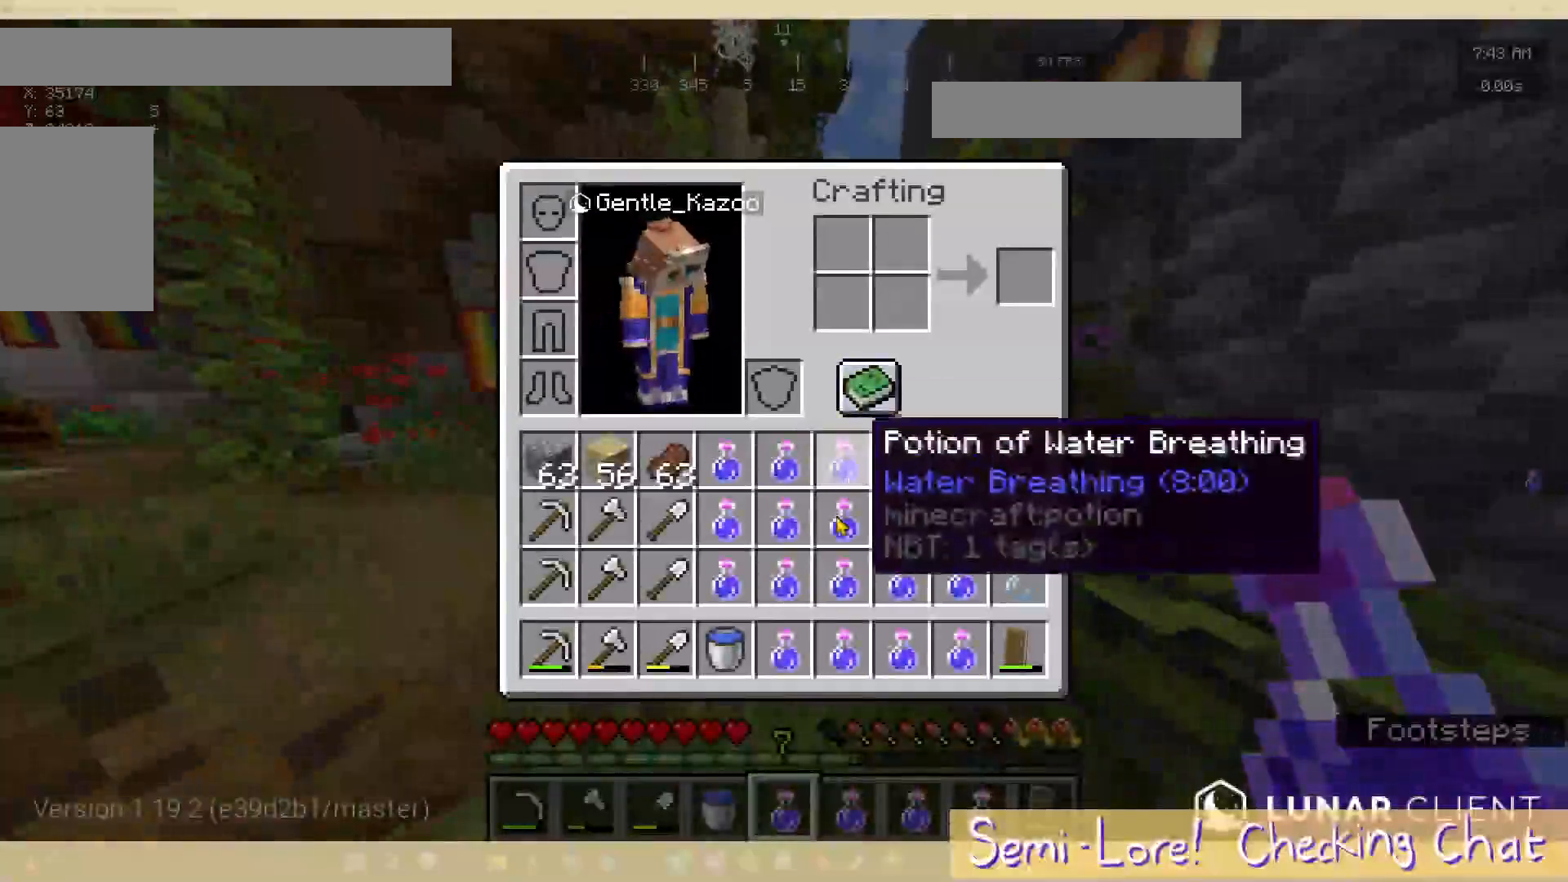
{"keys": [], "mouse": [], "events": []}
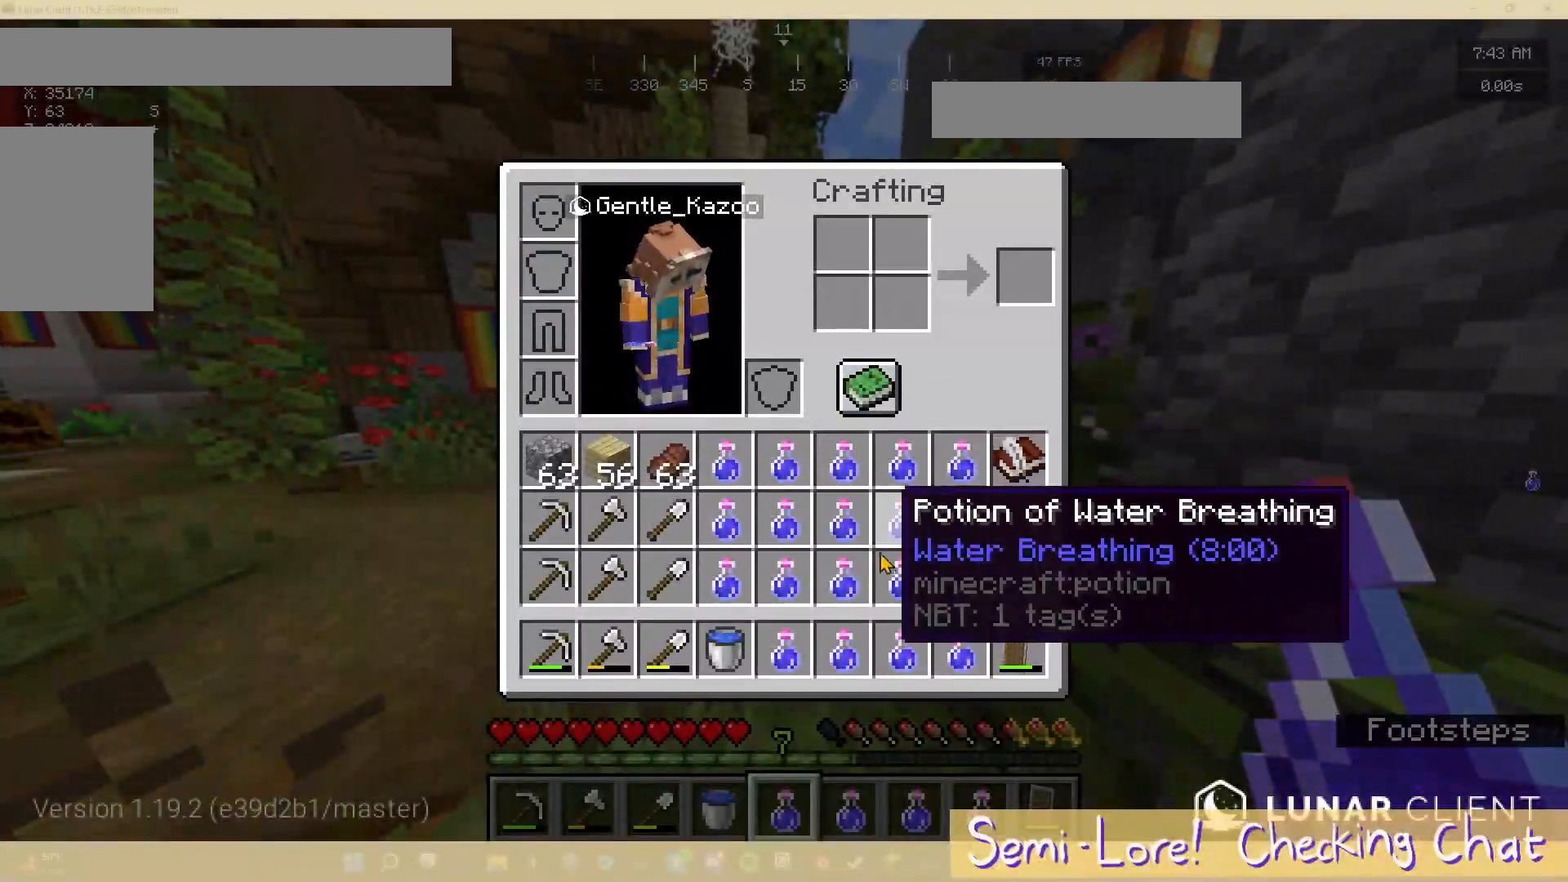
{"keys": [], "mouse": [], "events": []}
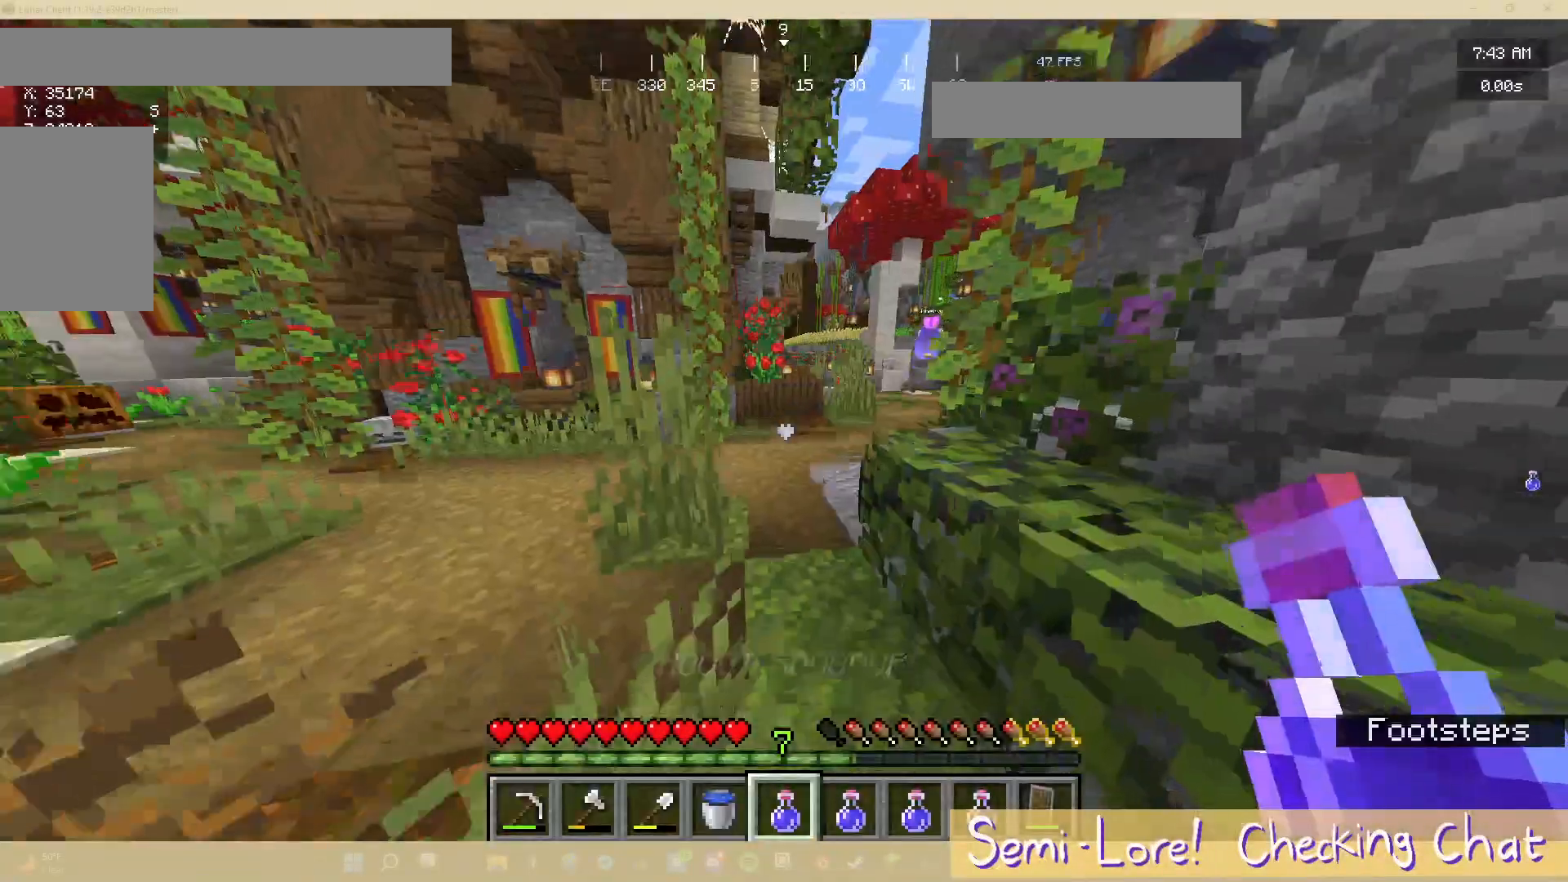
{"keys": ["w"], "mouse": [], "events": [[267, "w", "down"]]}
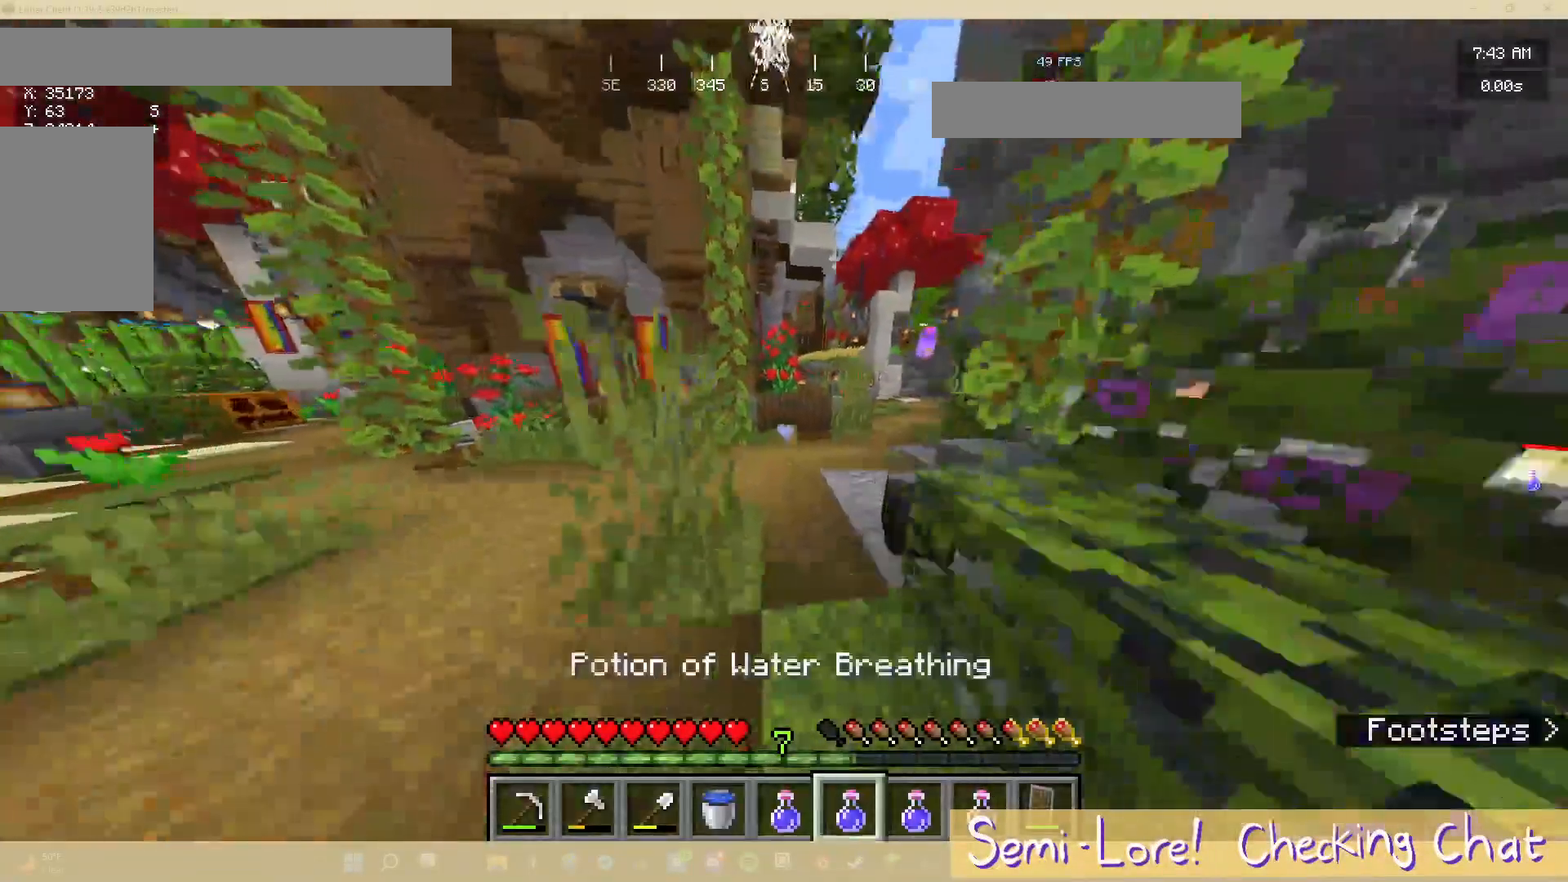
{"keys": ["w"], "mouse": [], "events": []}
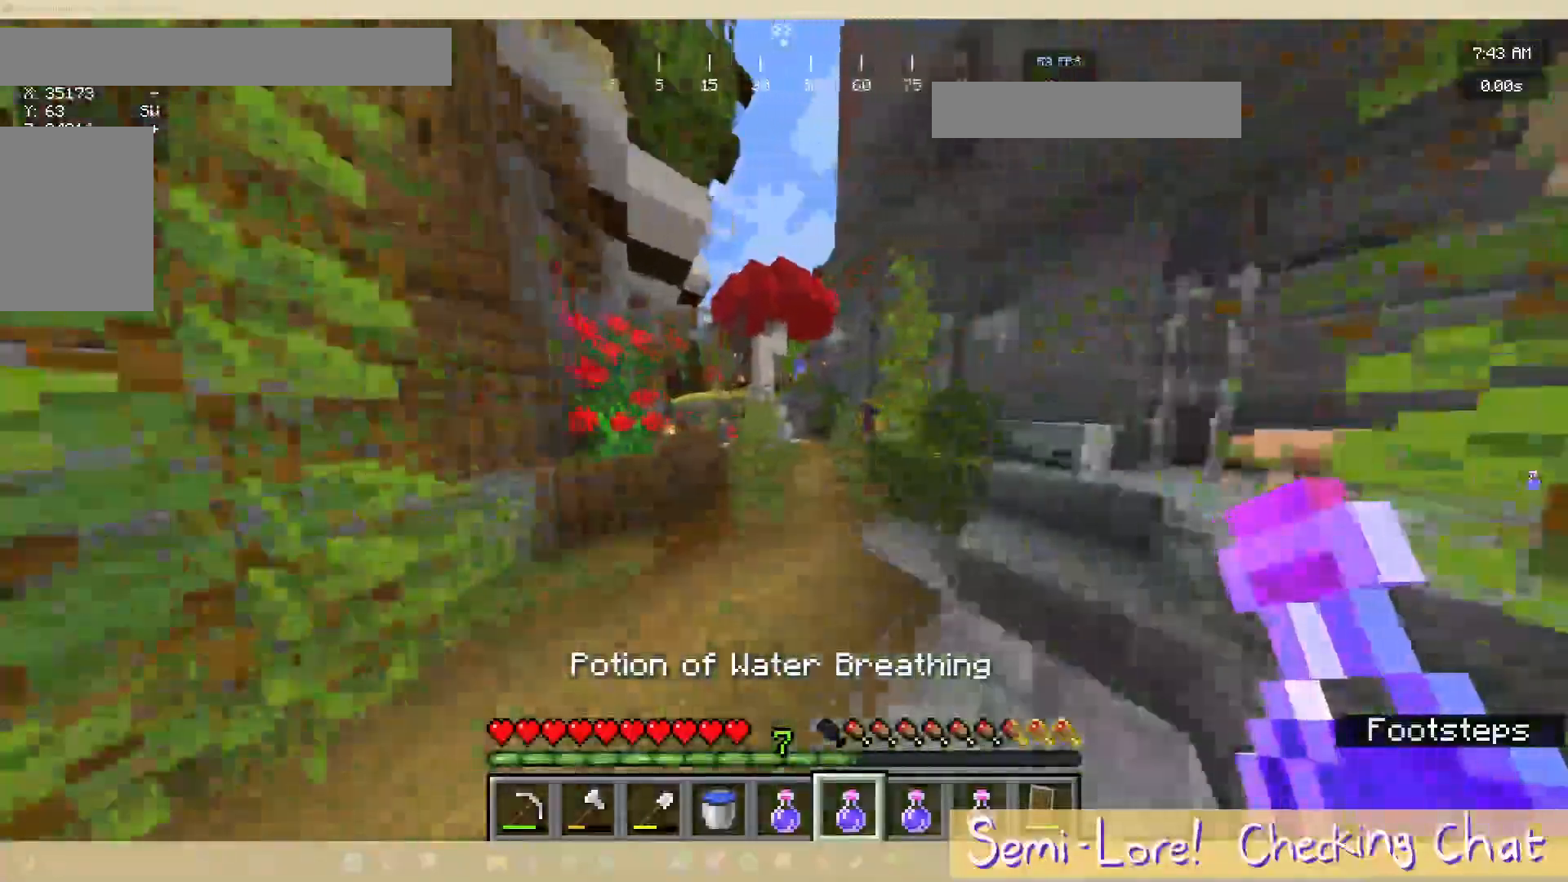
{"keys": ["w"], "mouse": [], "events": []}
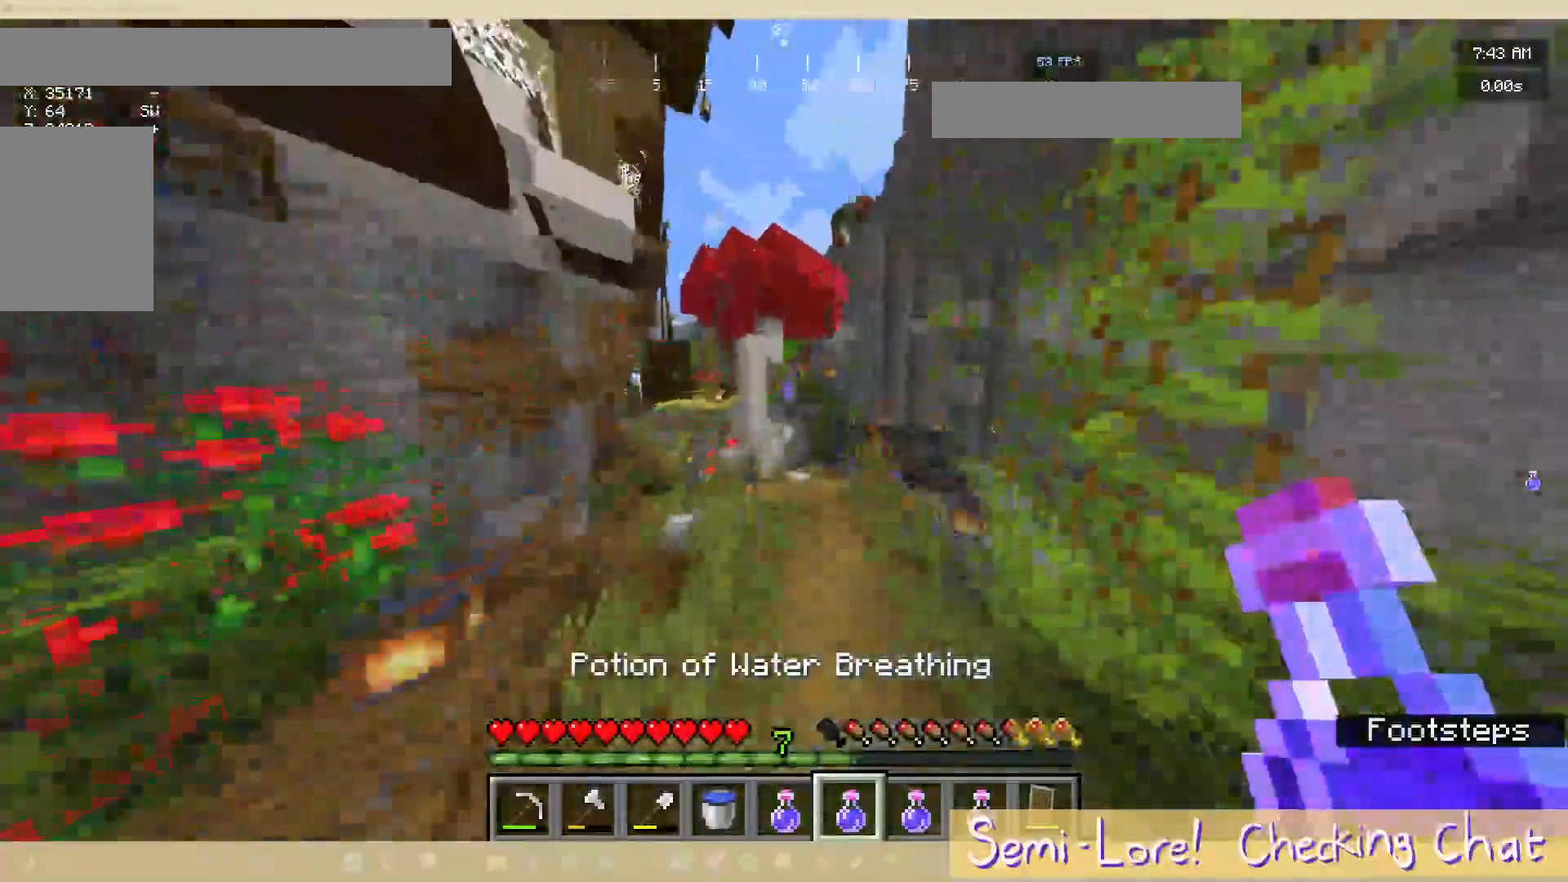
{"keys": ["w"], "mouse": [], "events": []}
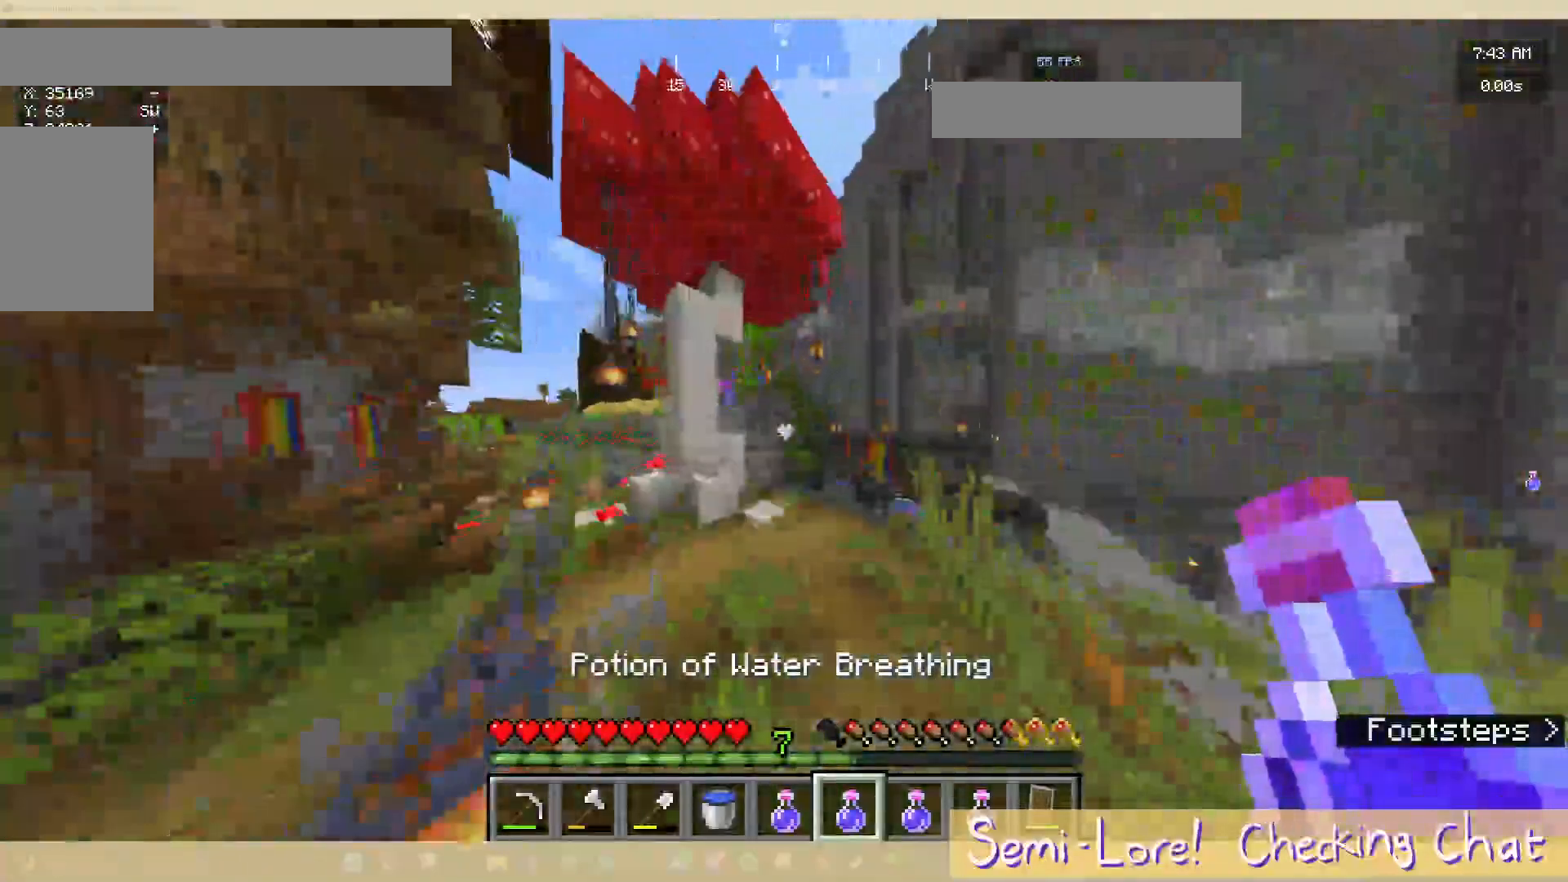
{"keys": ["w"], "mouse": [], "events": []}
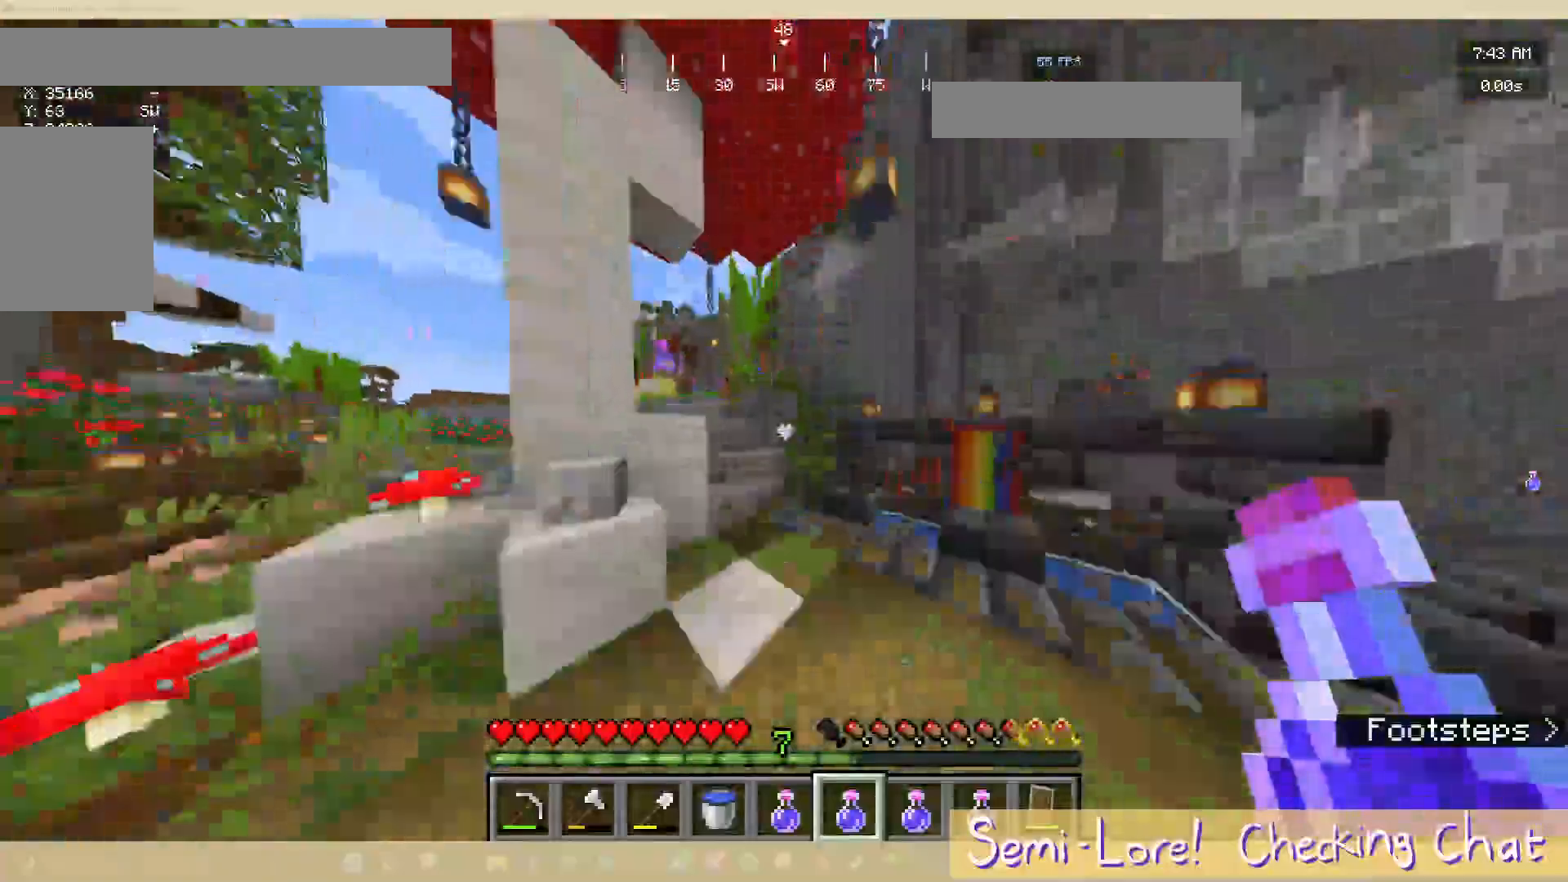
{"keys": ["w"], "mouse": [], "events": []}
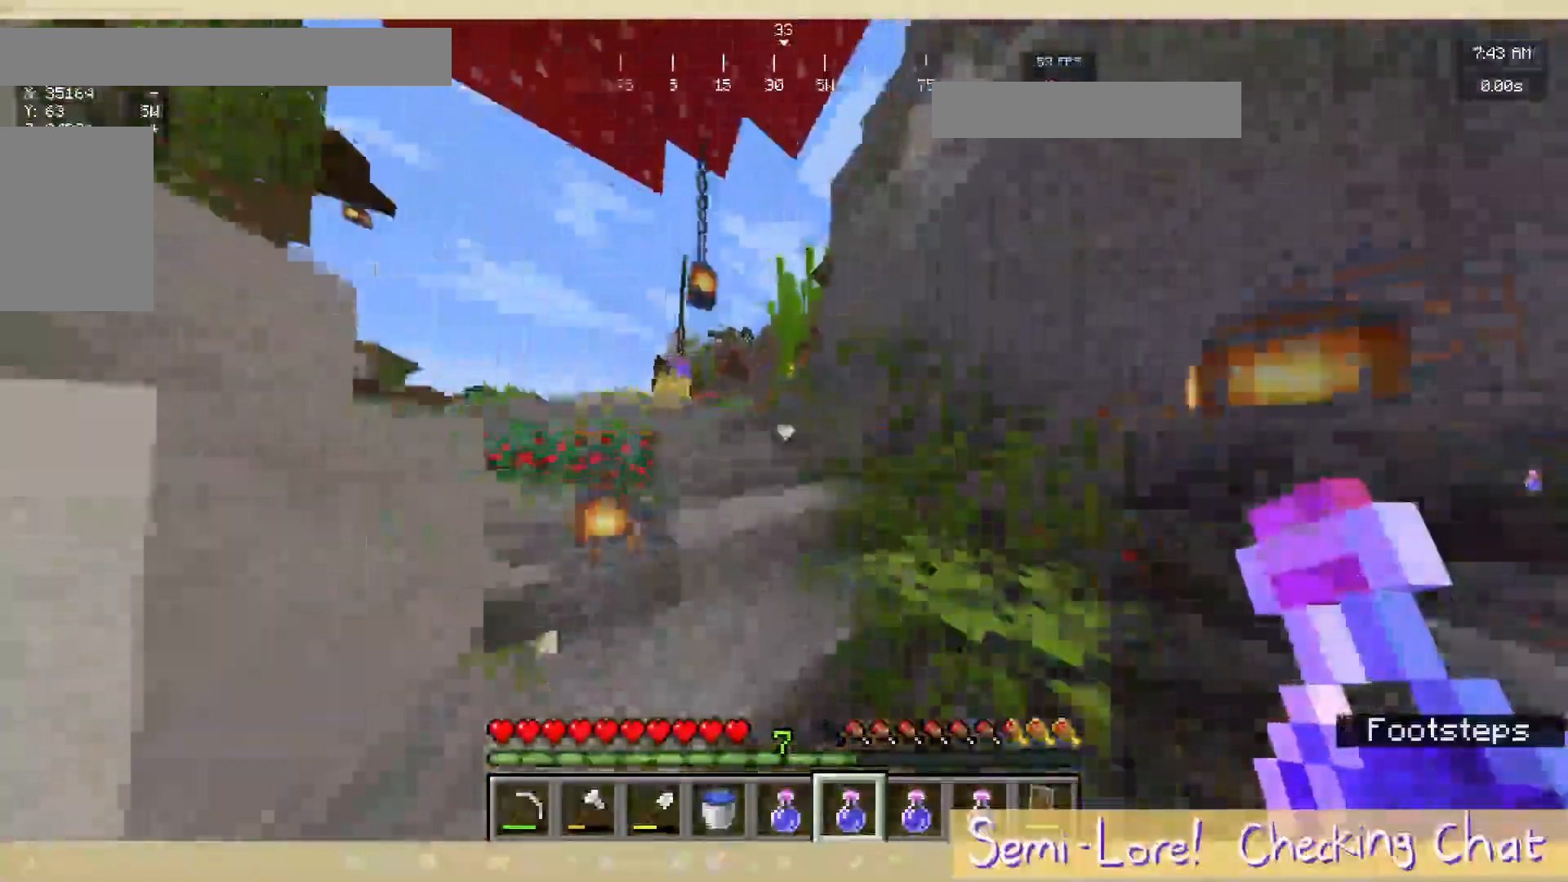
{"keys": ["w"], "mouse": [], "events": []}
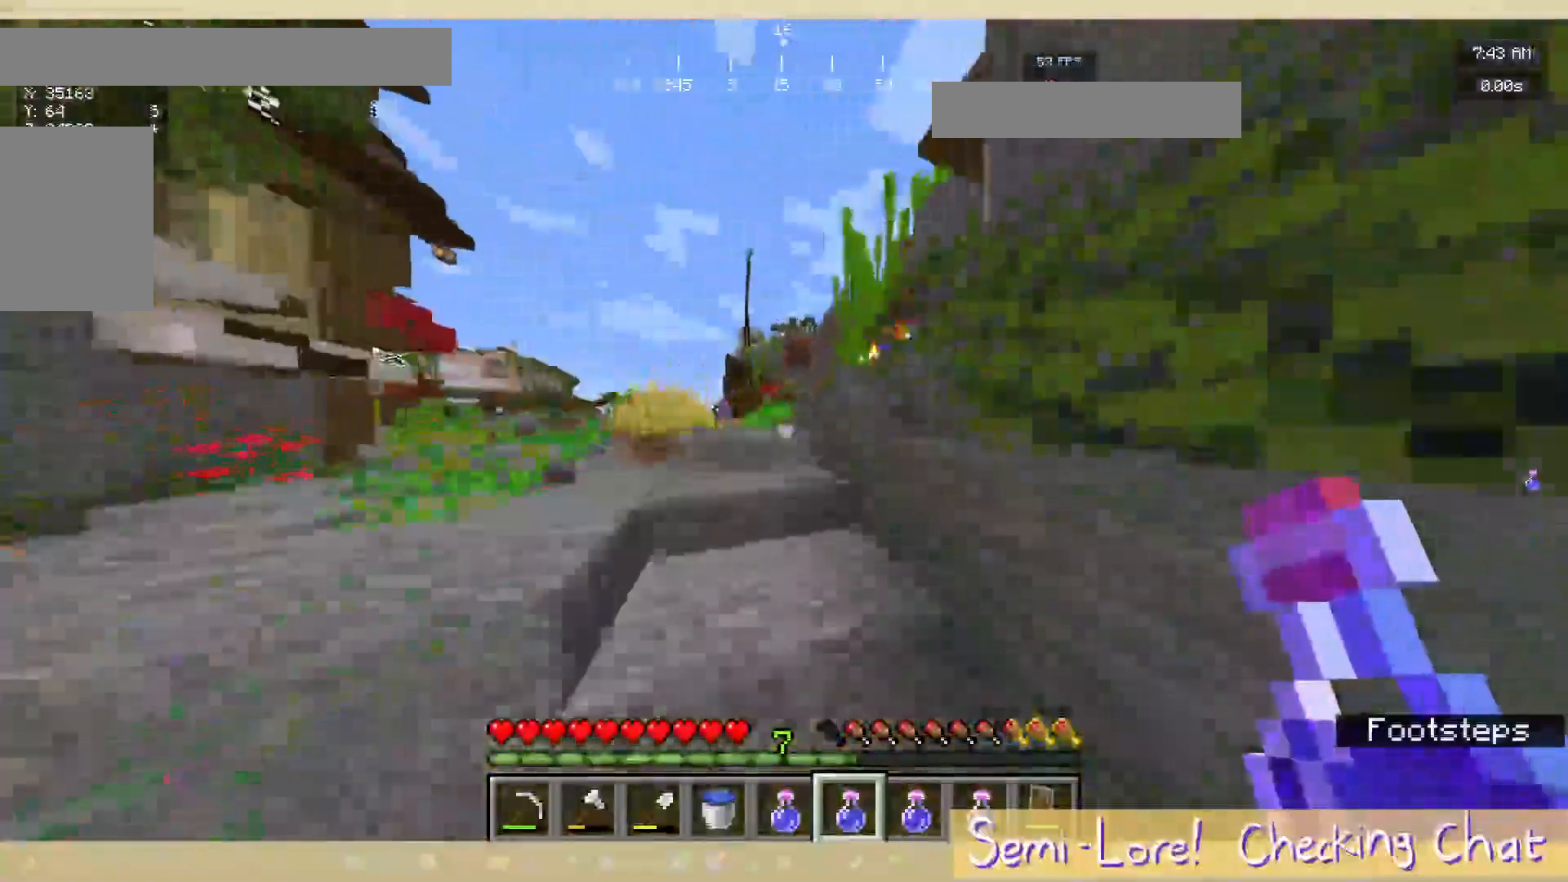
{"keys": ["w"], "mouse": [], "events": []}
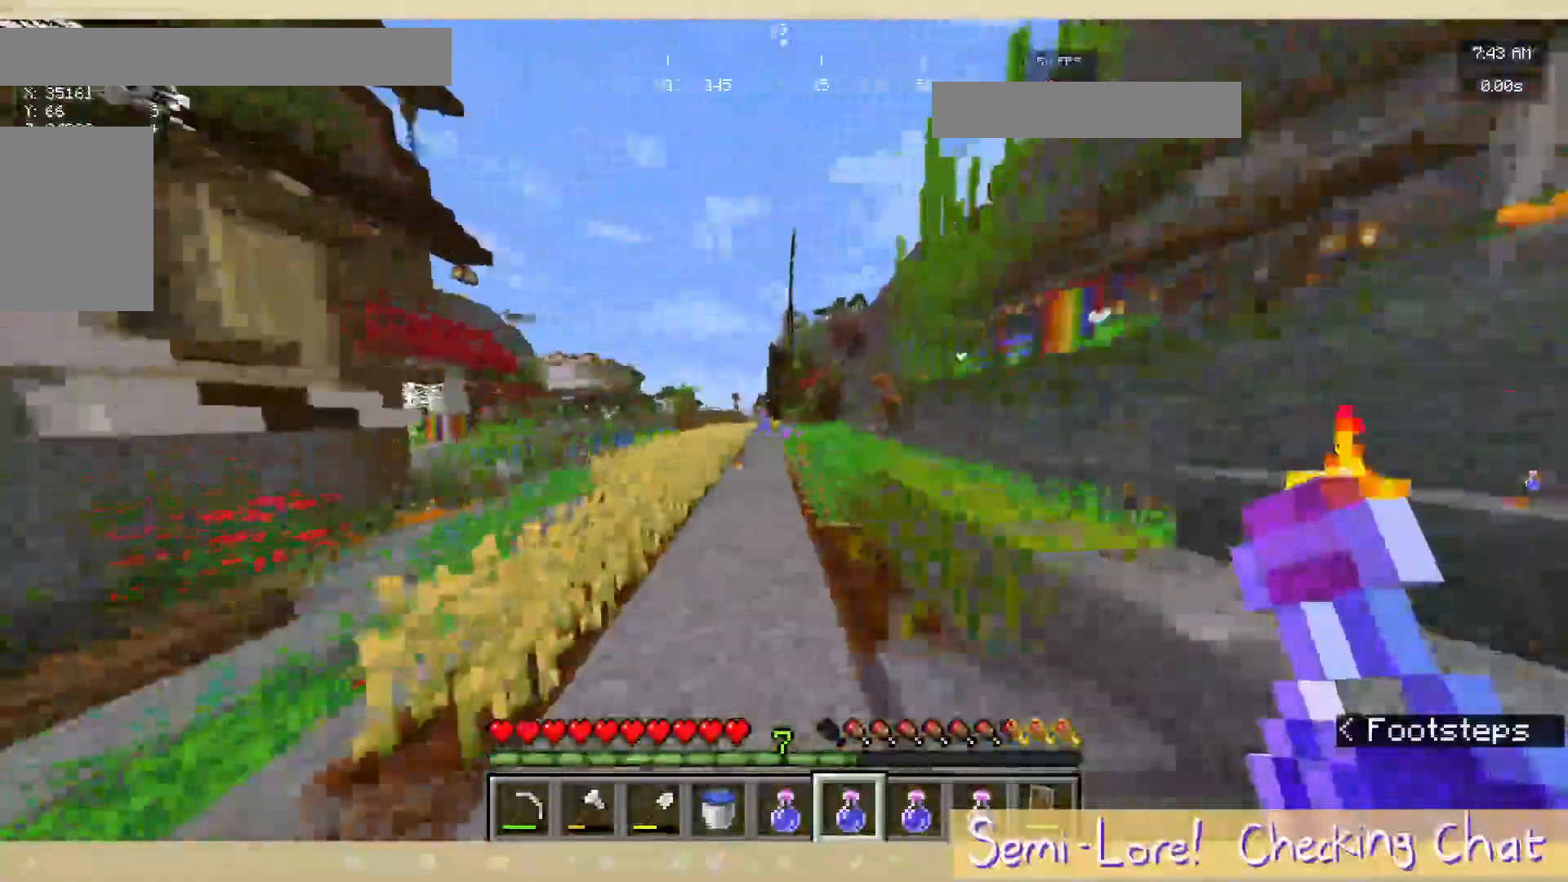
{"keys": ["w"], "mouse": [], "events": [[117, "a", "down"], [333, "a", "up"]]}
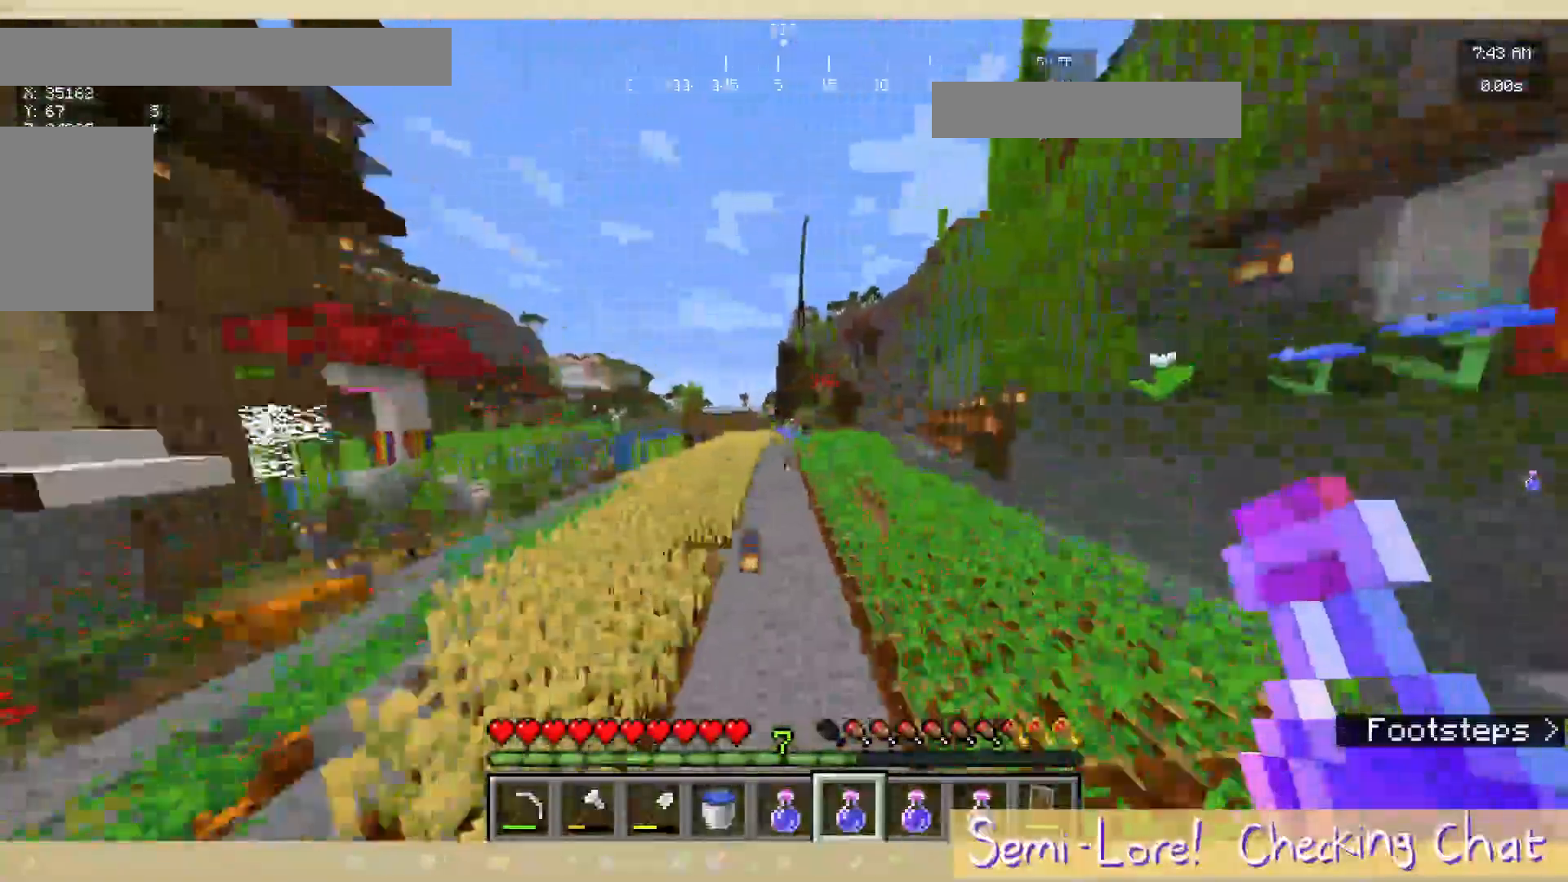
{"keys": ["w"], "mouse": [], "events": []}
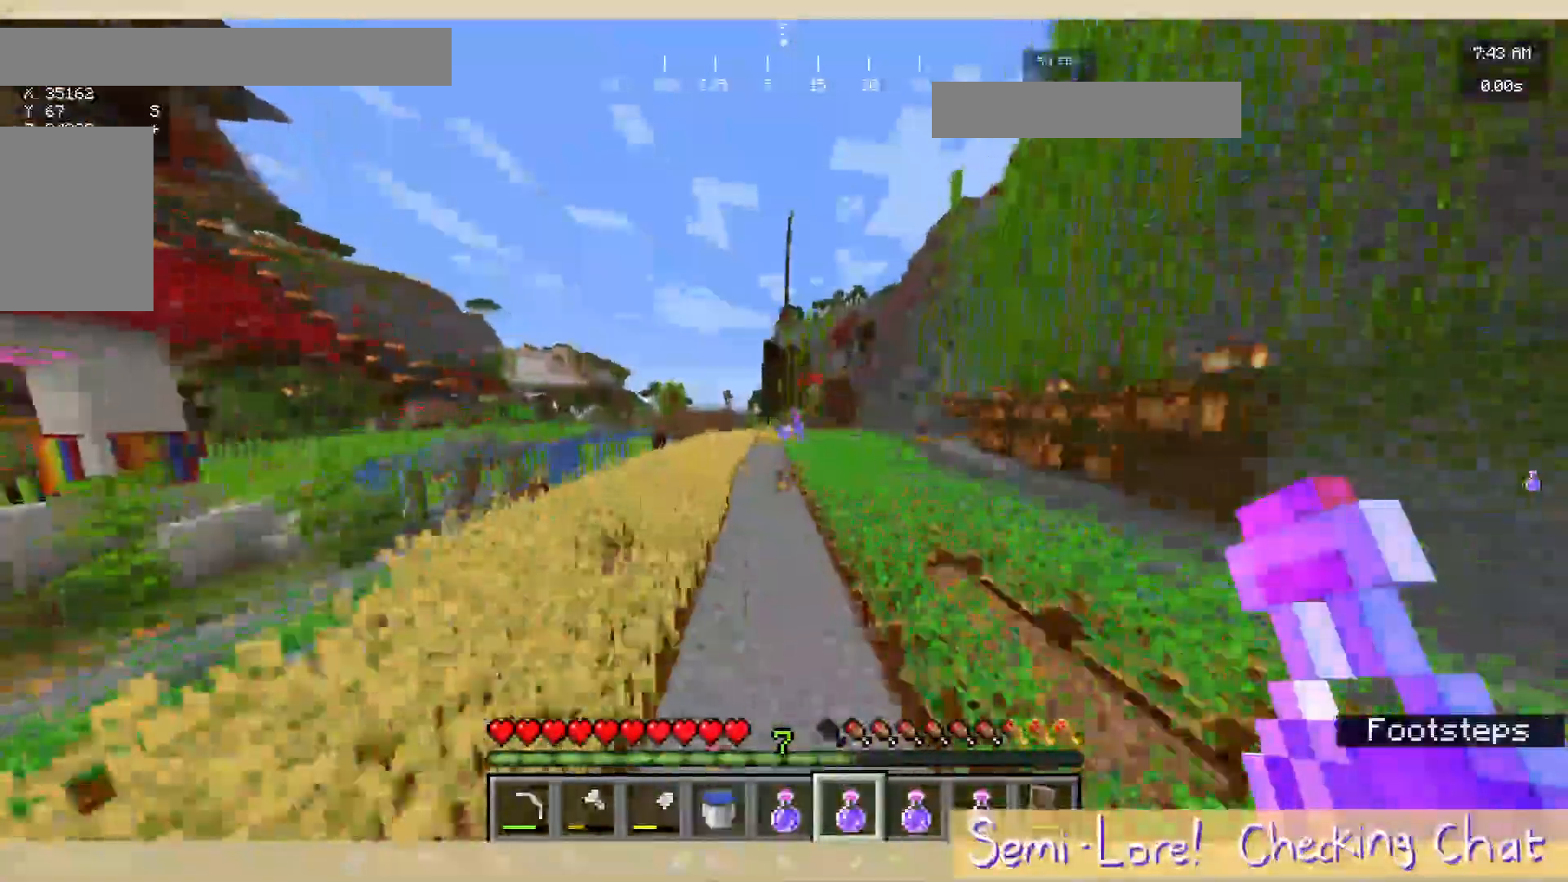
{"keys": ["w"], "mouse": [], "events": []}
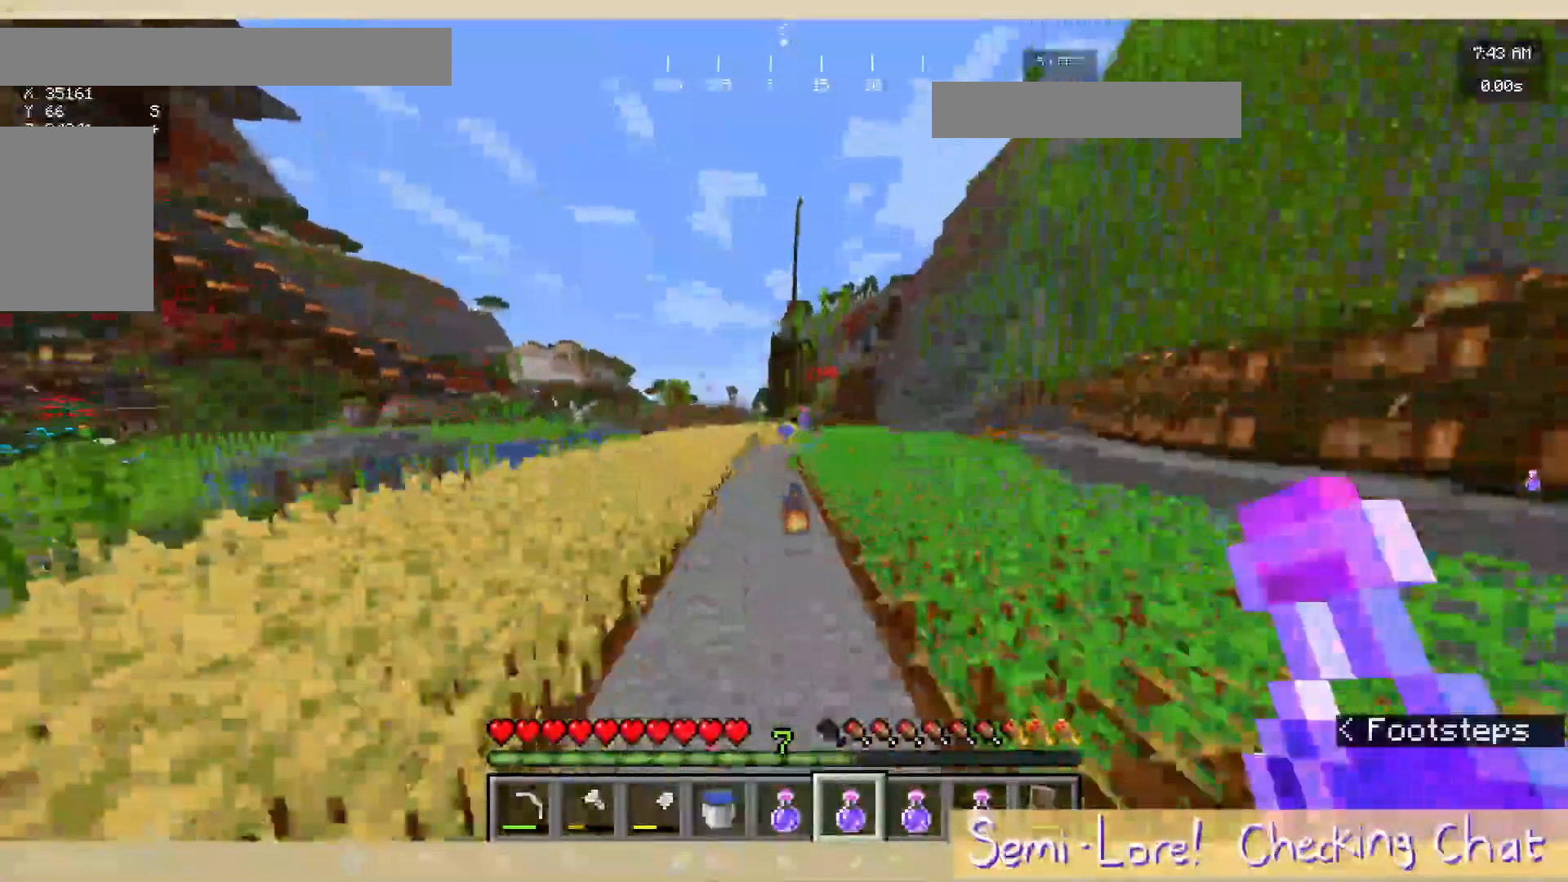
{"keys": ["w"], "mouse": [], "events": []}
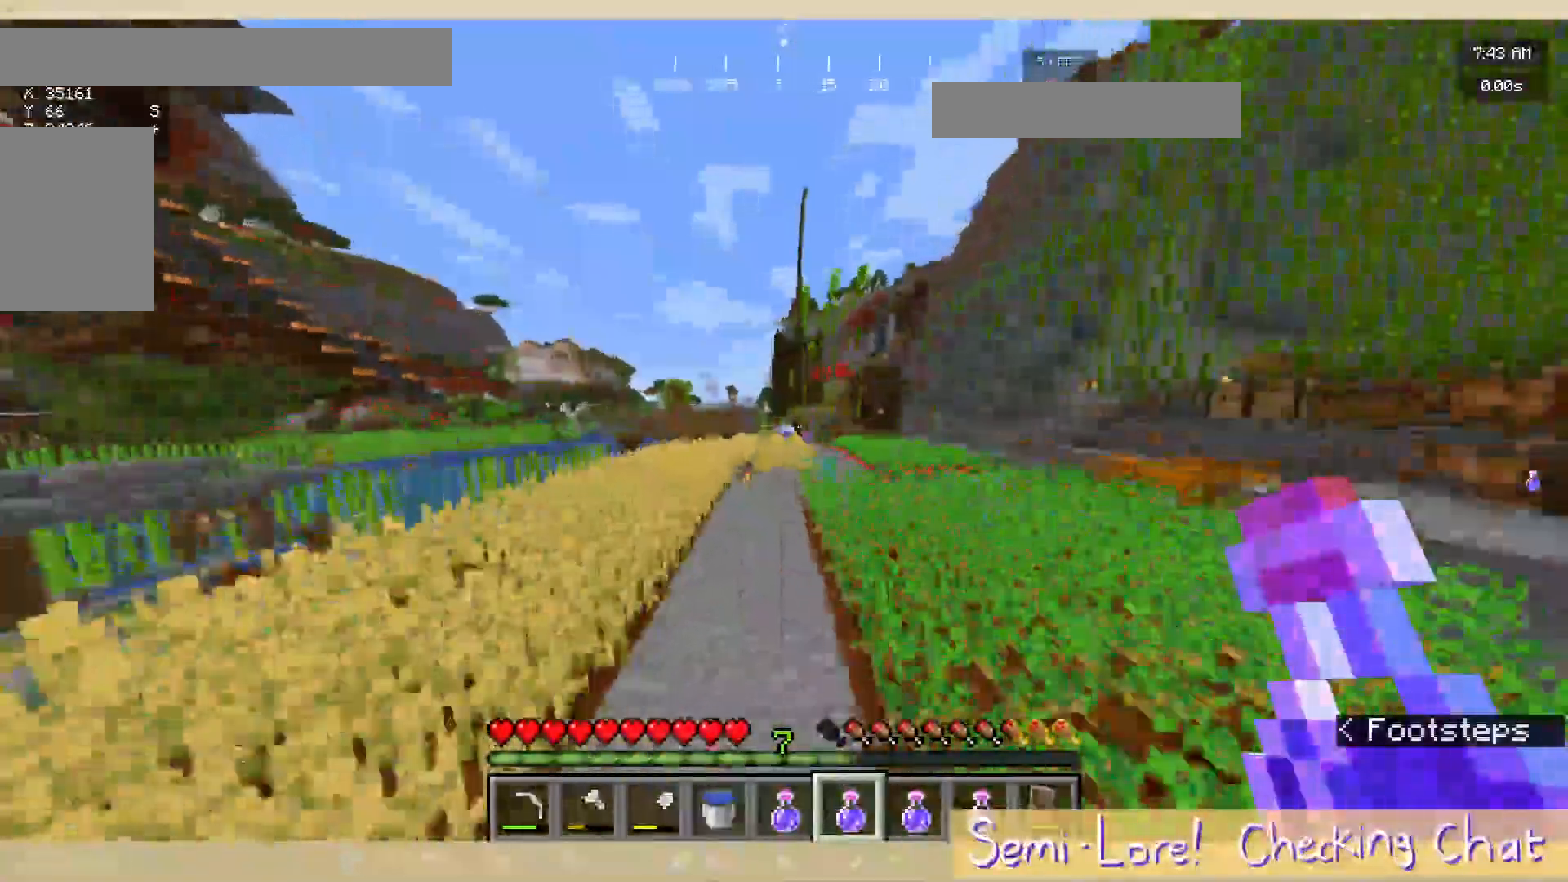
{"keys": ["a", "w"], "mouse": []}
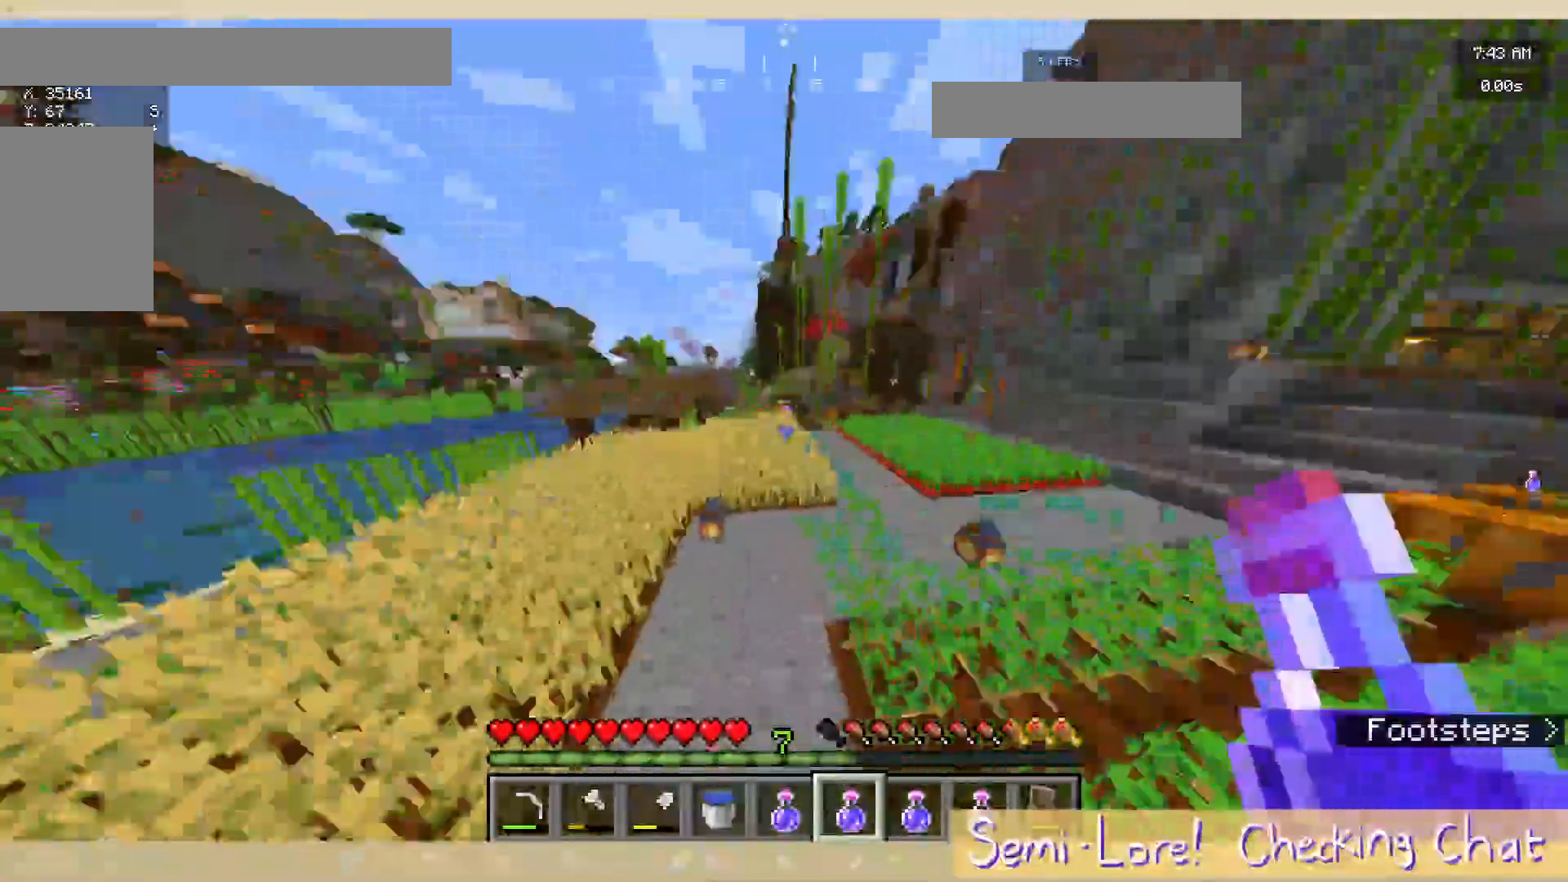
{"keys": ["w"], "mouse": [], "events": [[50, "a", "up"]]}
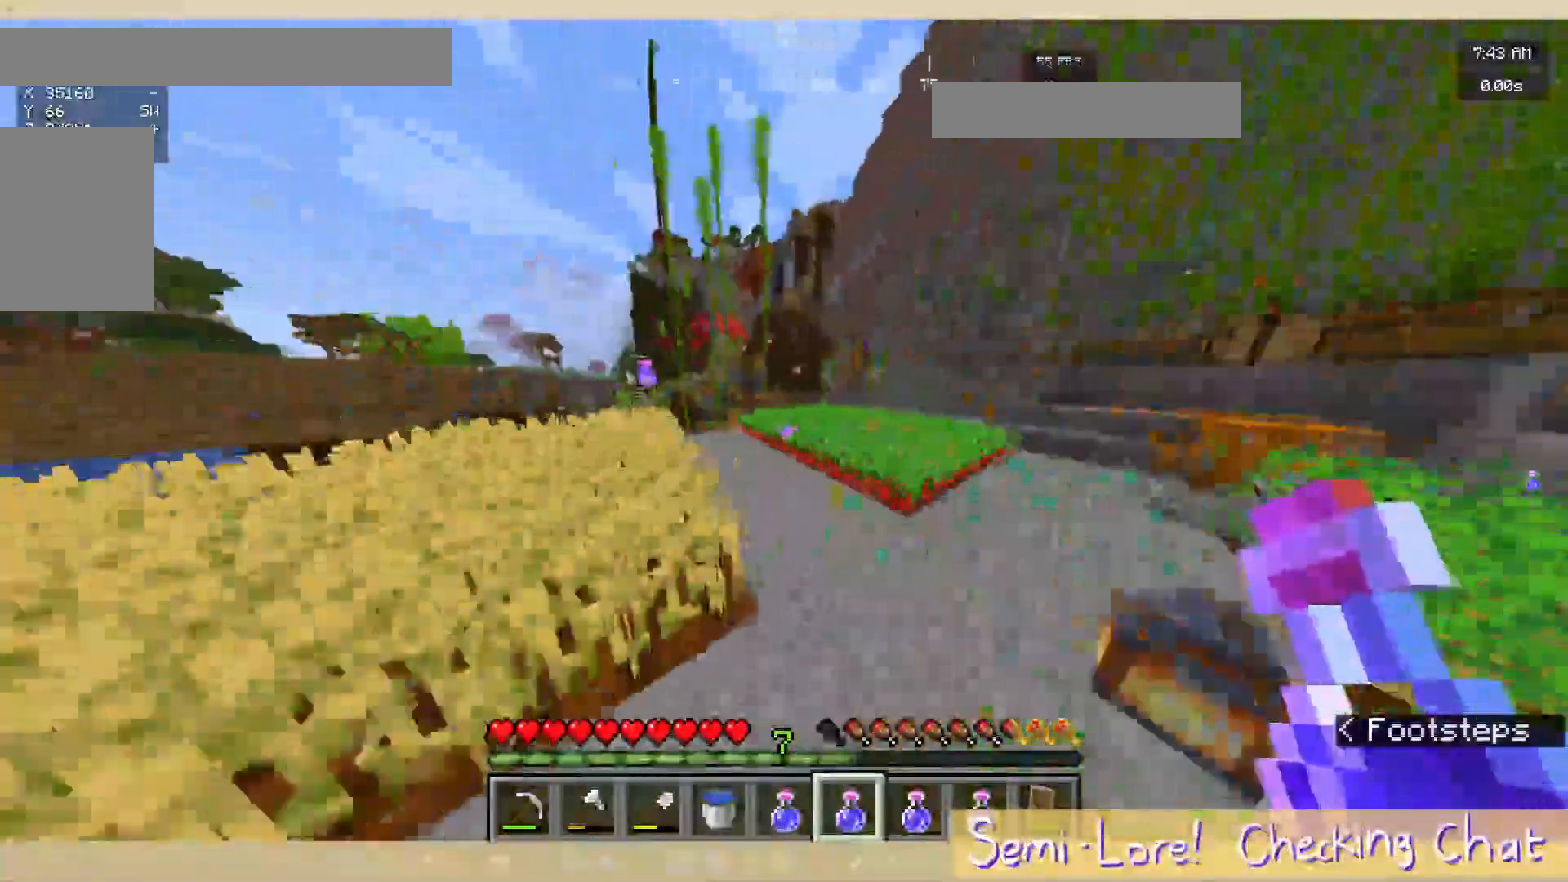
{"keys": ["w"], "mouse": [], "events": []}
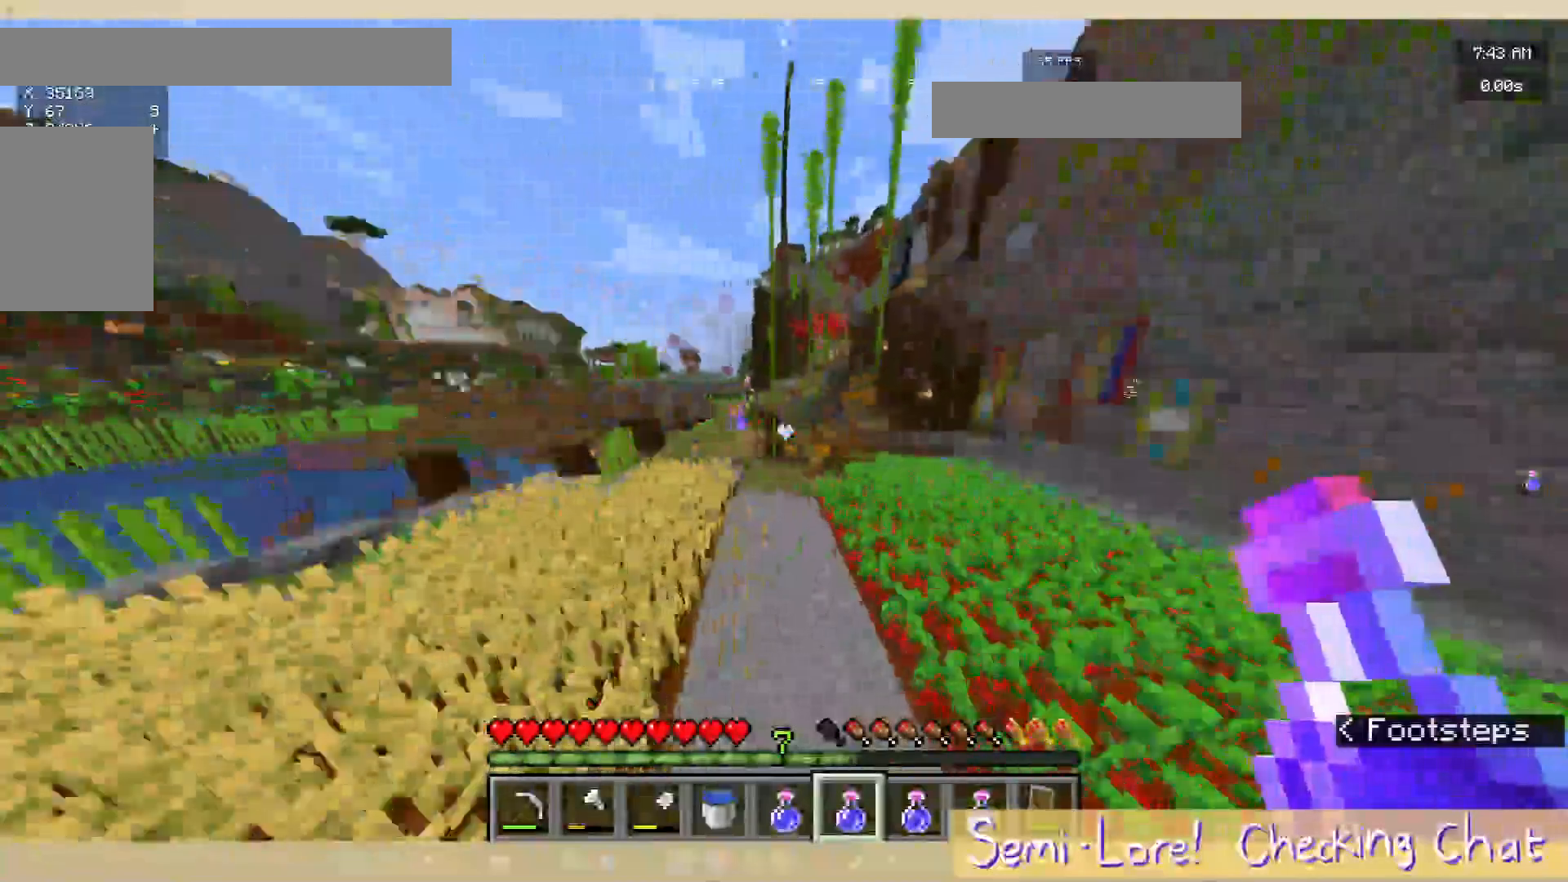
{"keys": ["w"], "mouse": [], "events": []}
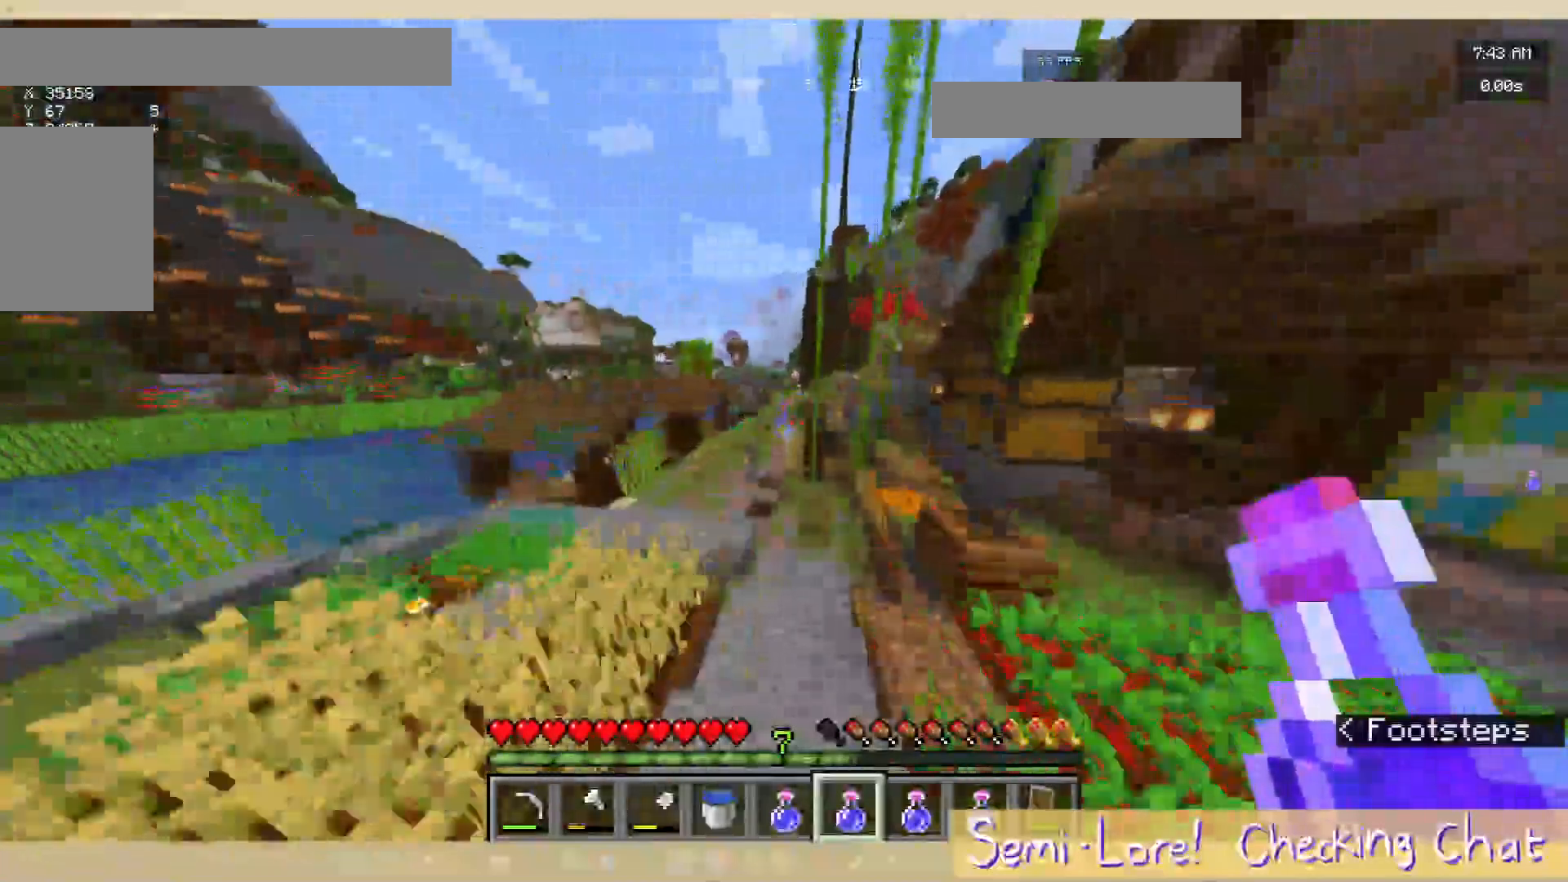
{"keys": ["w"], "mouse": [], "events": []}
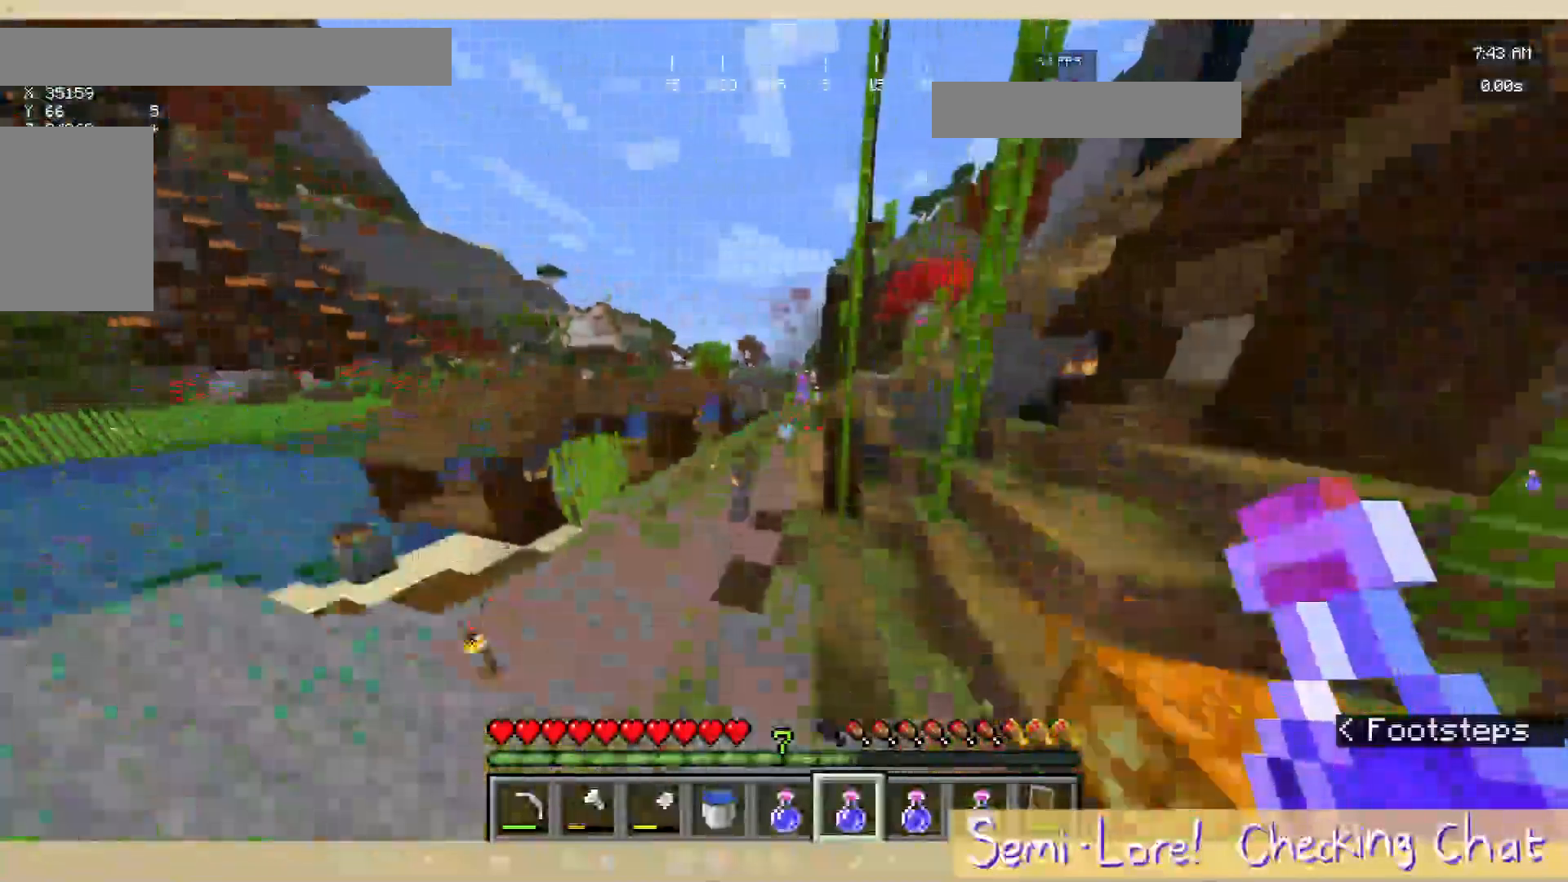
{"keys": ["w"], "mouse": []}
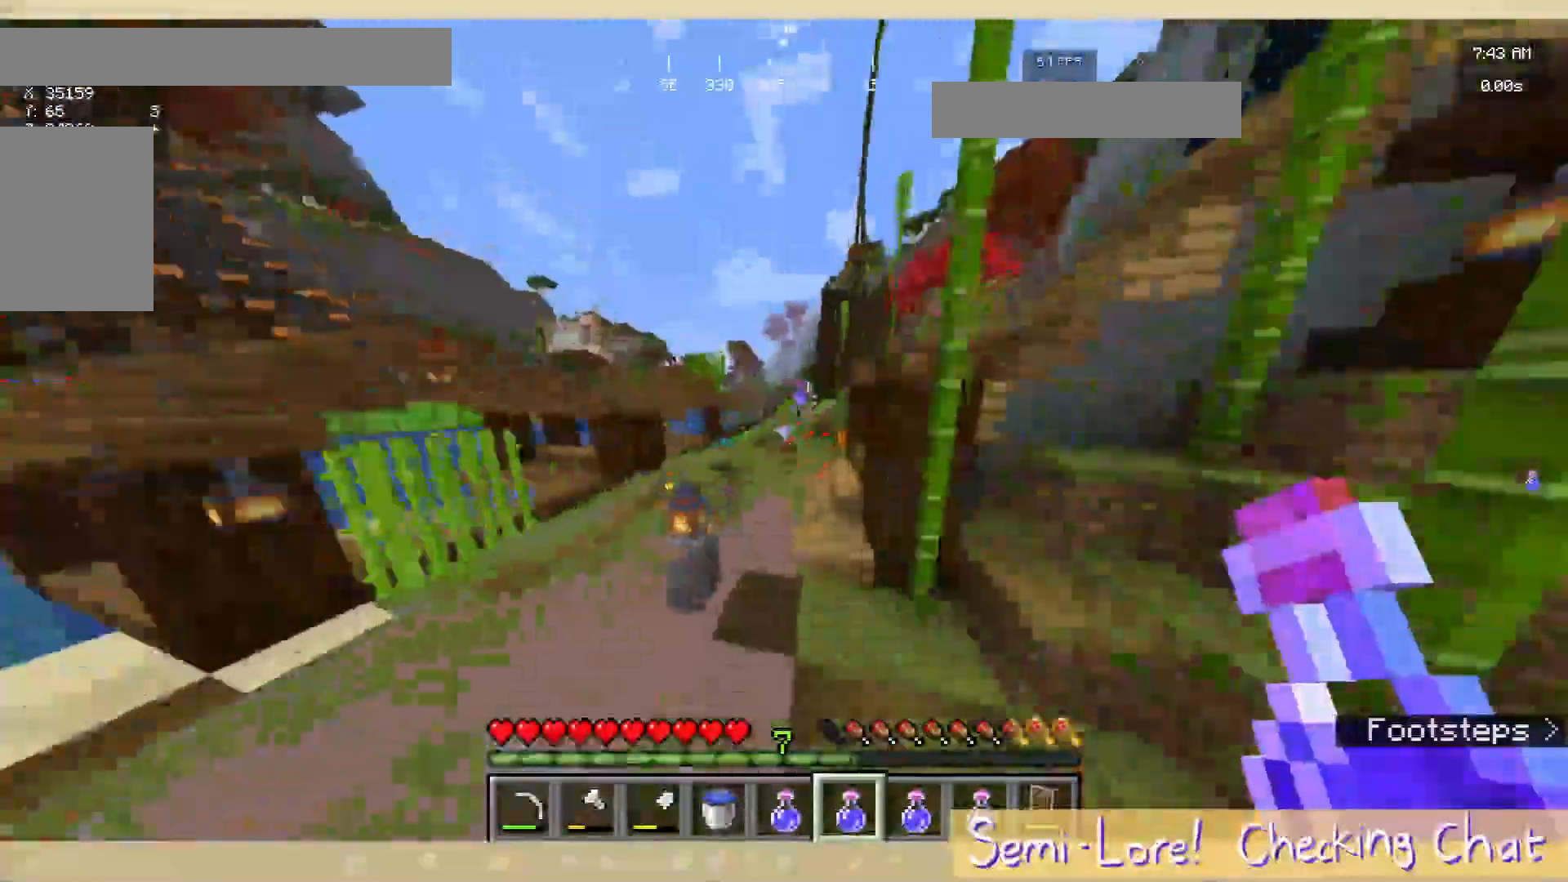
{"keys": ["w"], "mouse": [], "events": []}
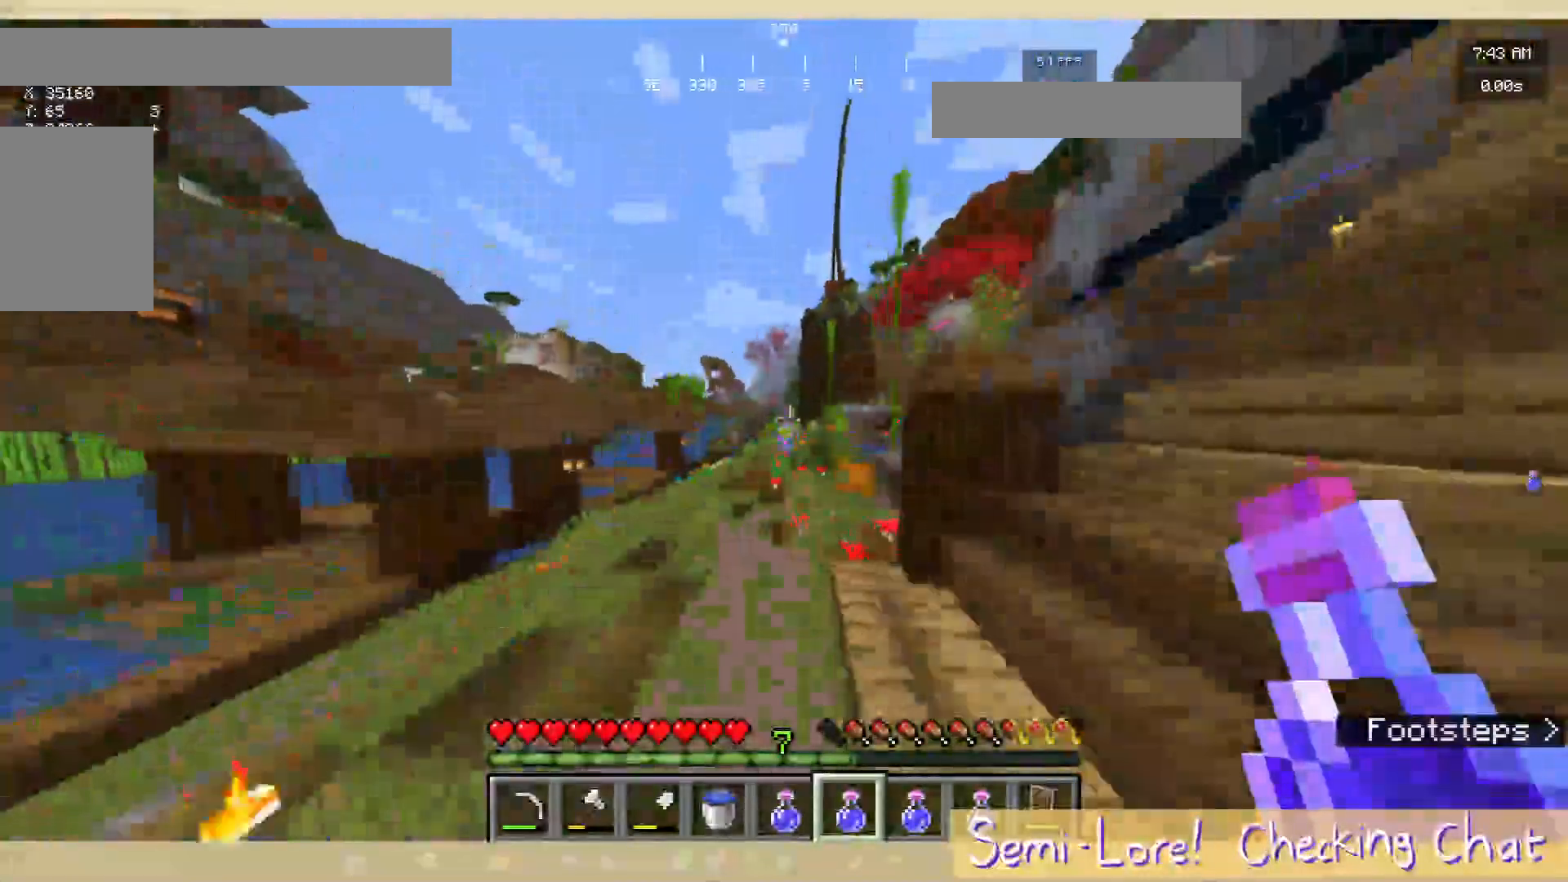
{"keys": ["w"], "mouse": [], "events": []}
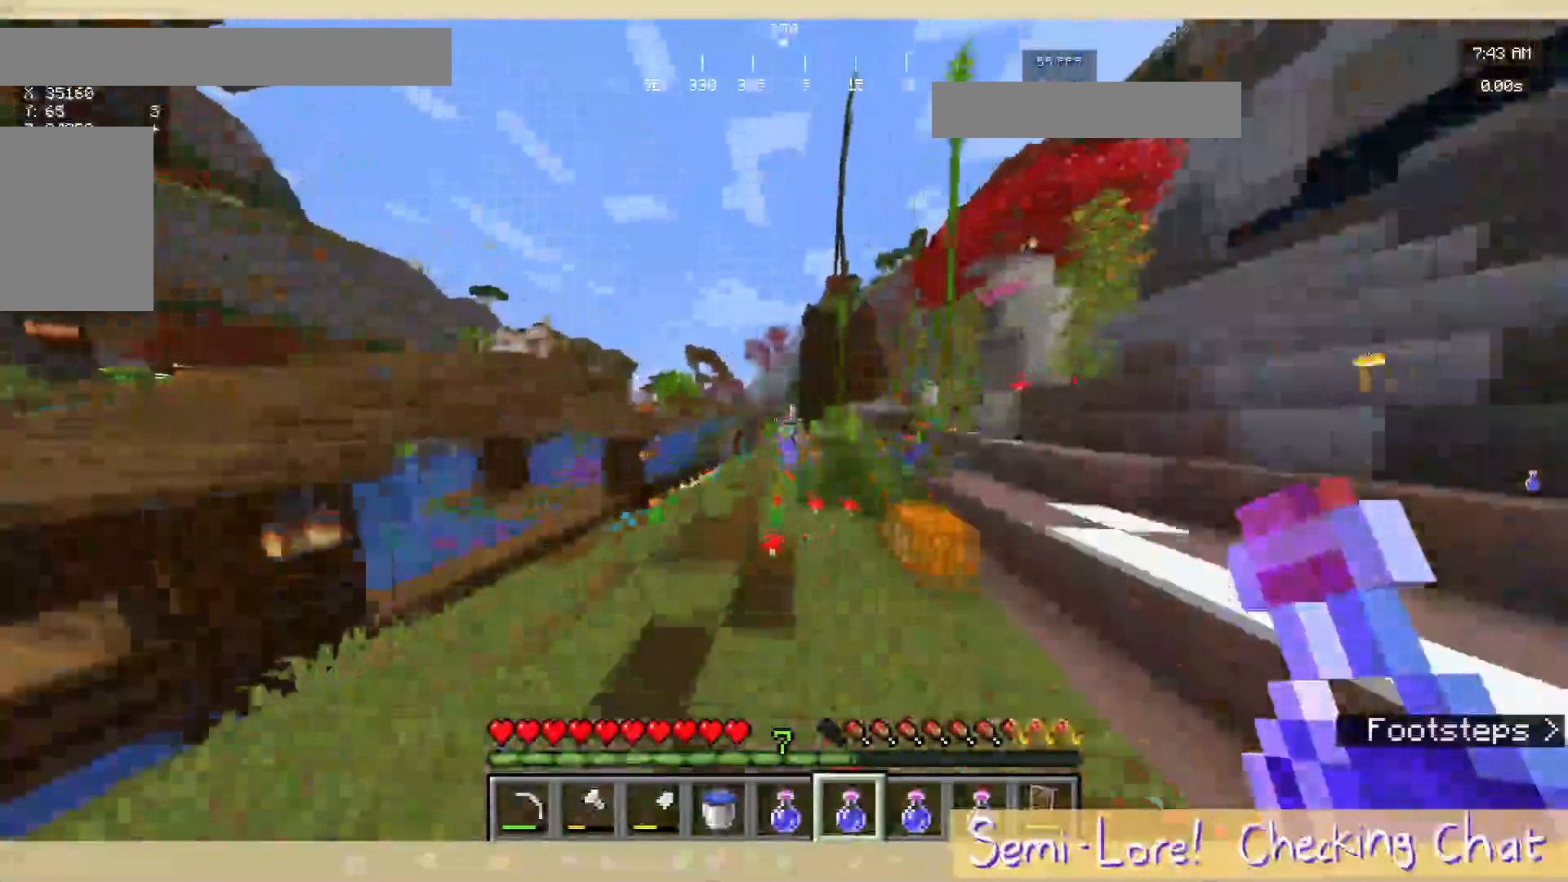
{"keys": ["w"], "mouse": [], "events": []}
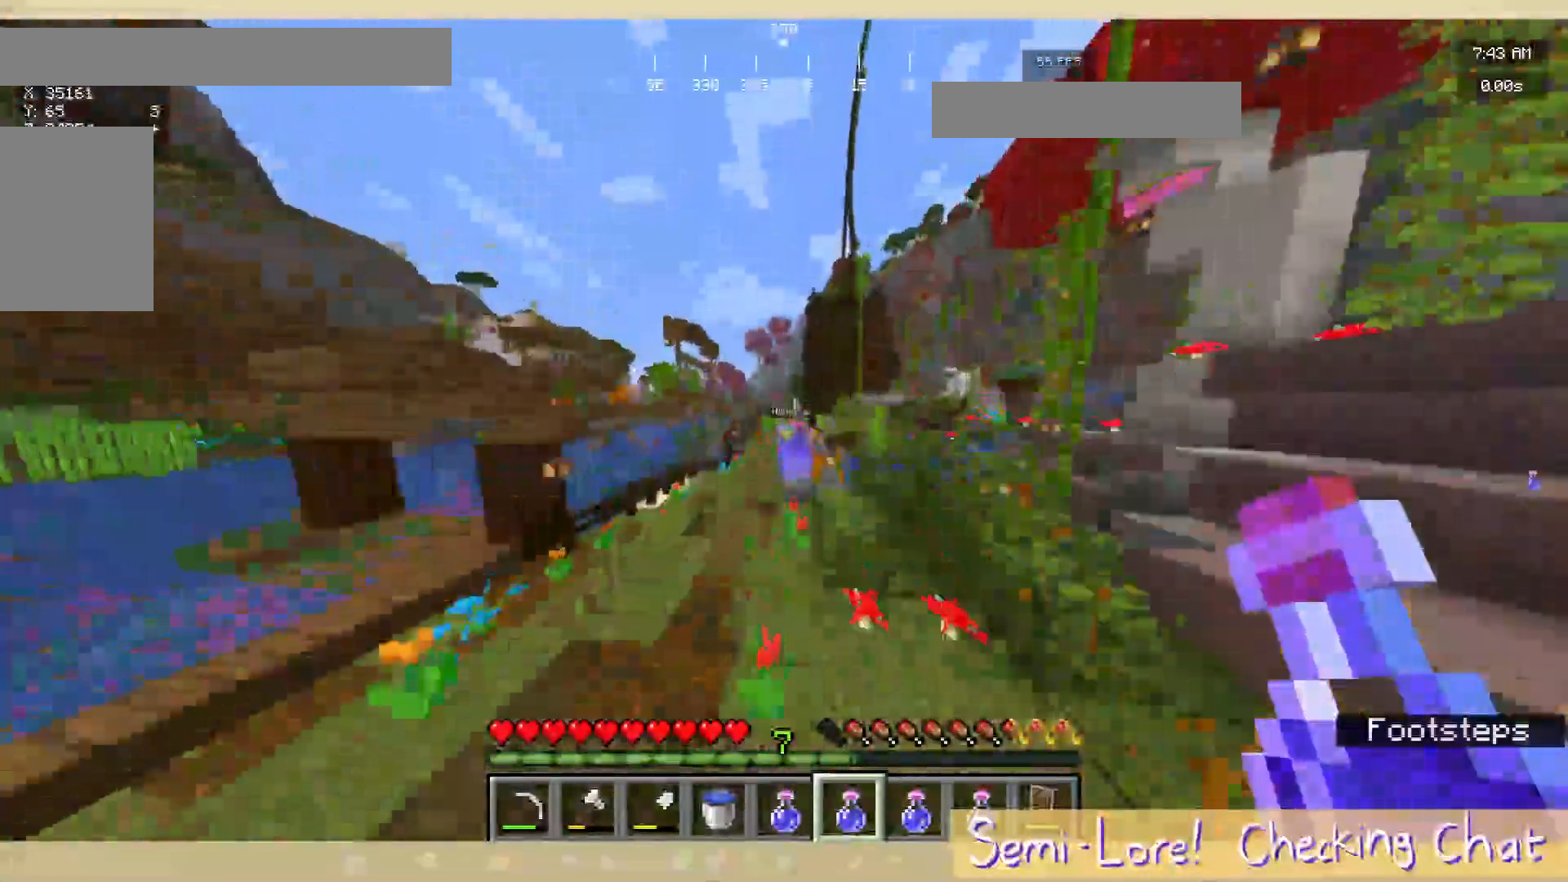
{"keys": ["w"], "mouse": [], "events": [[200, "a", "down"], [433, "a", "up"]]}
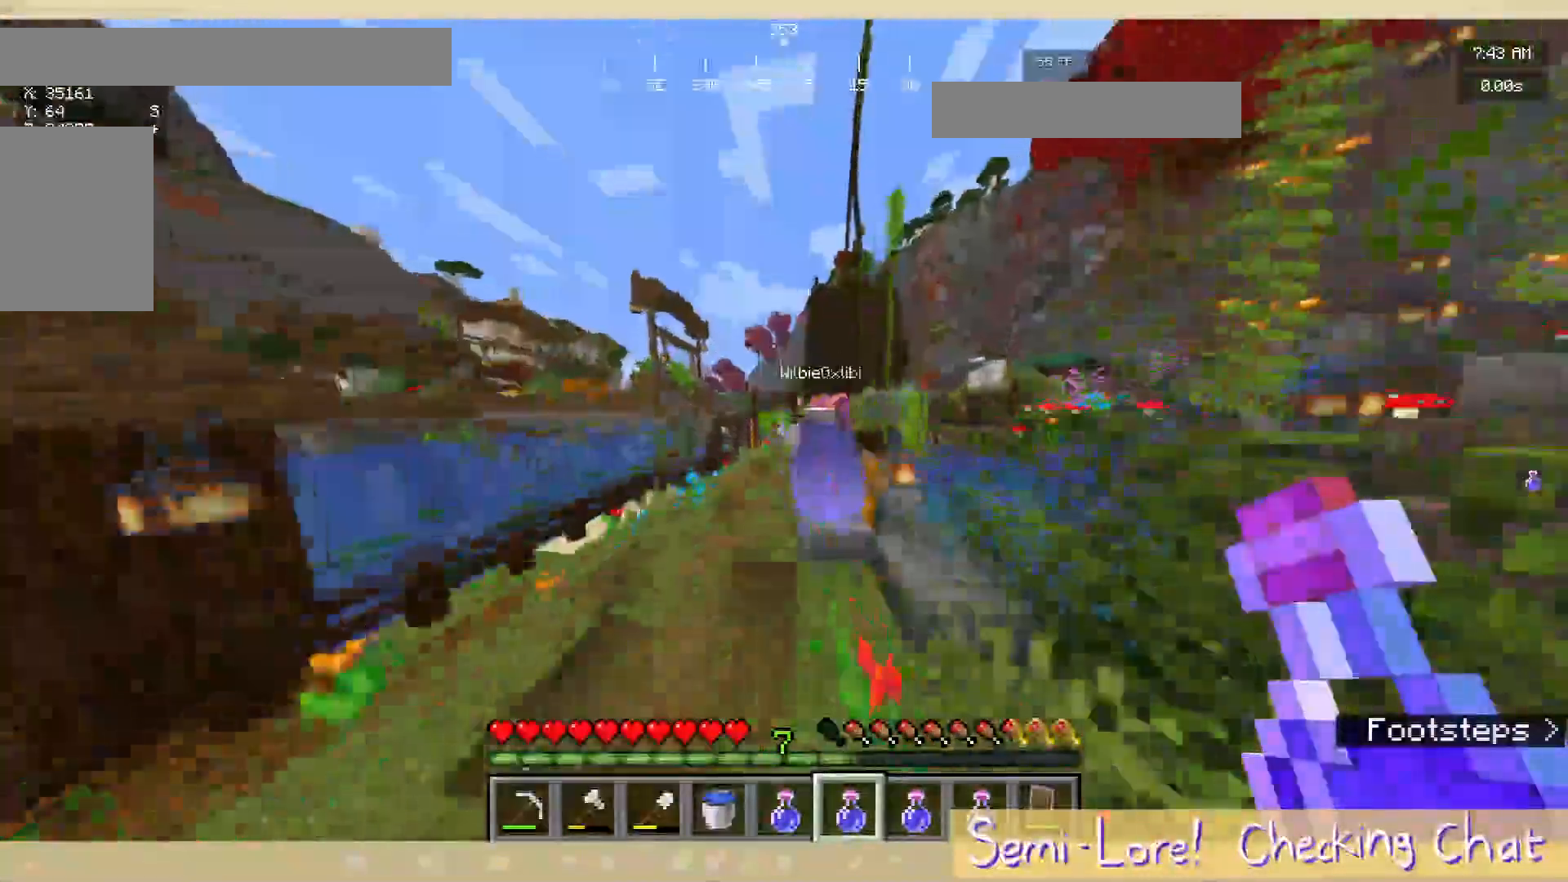
{"keys": ["a"], "mouse": []}
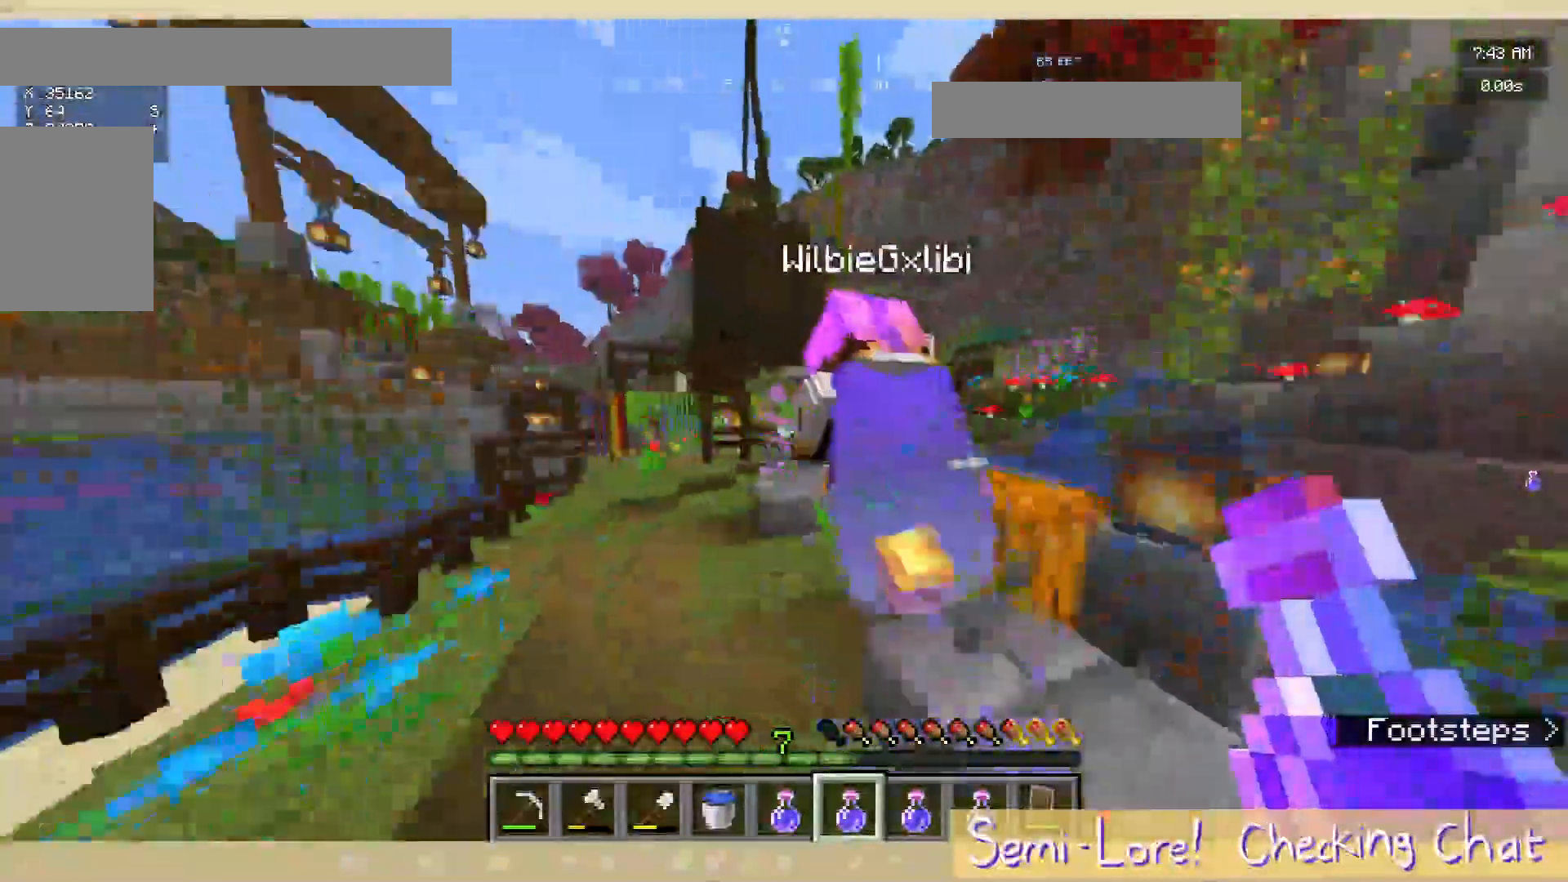
{"keys": ["w"], "mouse": [], "events": [[333, "a", "up"], [333, "w", "down"]]}